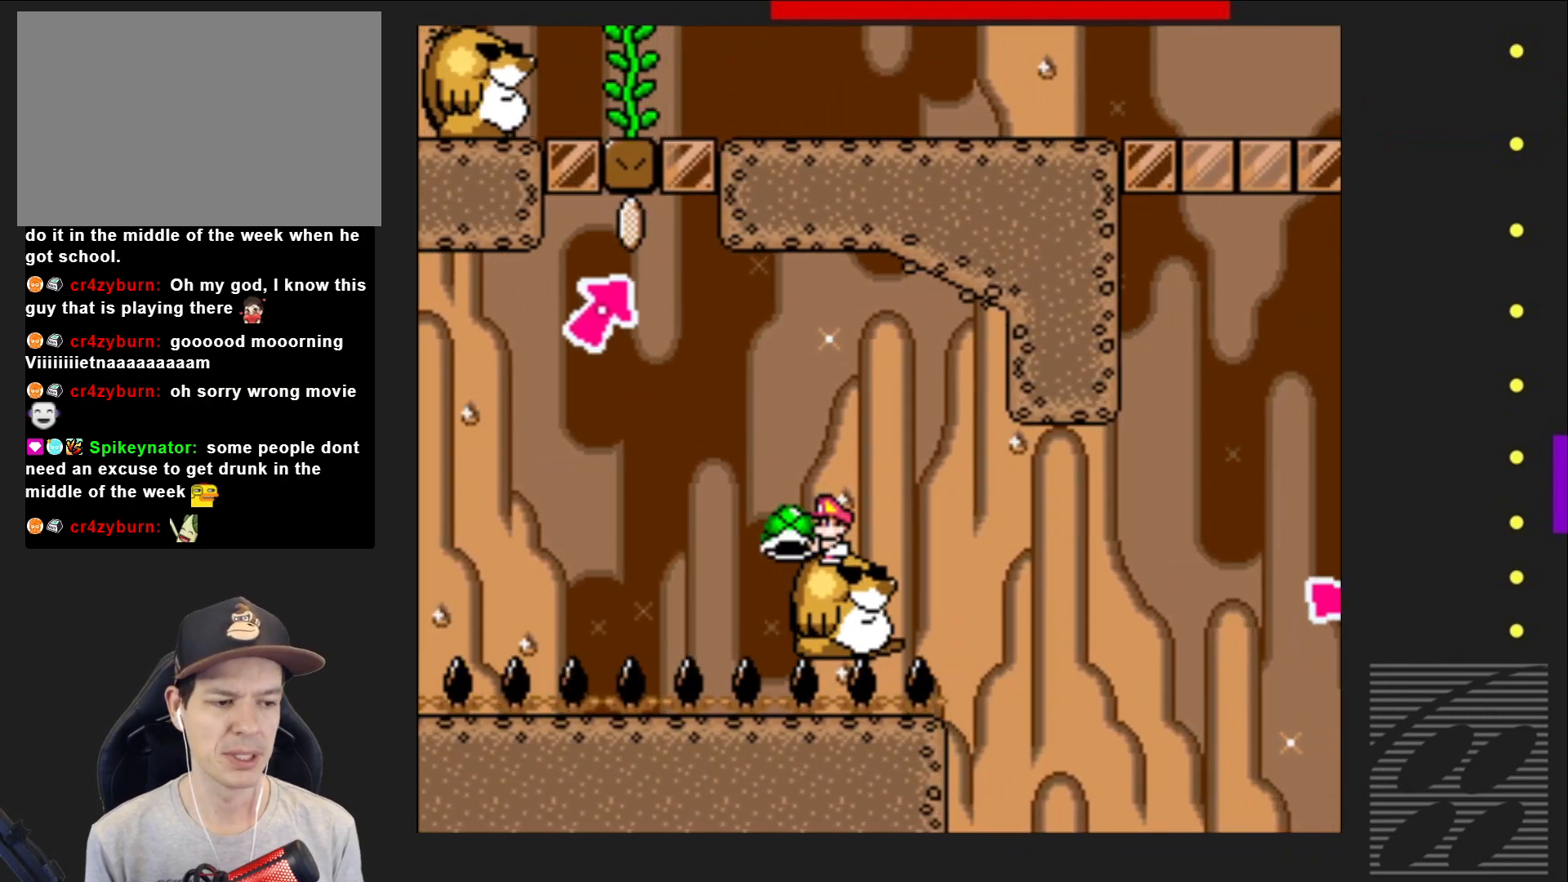
Gameplay with a controller (PlayStation layout); each line is a JSON object with the inputs held at the frame after it. "events" lists button and stick changes between this image and that frame as [ms after this image, input, new state], when the widget could be followed in between. Not read: L3 R3 left_stick right_stick.
{"buttons": ["SQUARE"], "events": []}
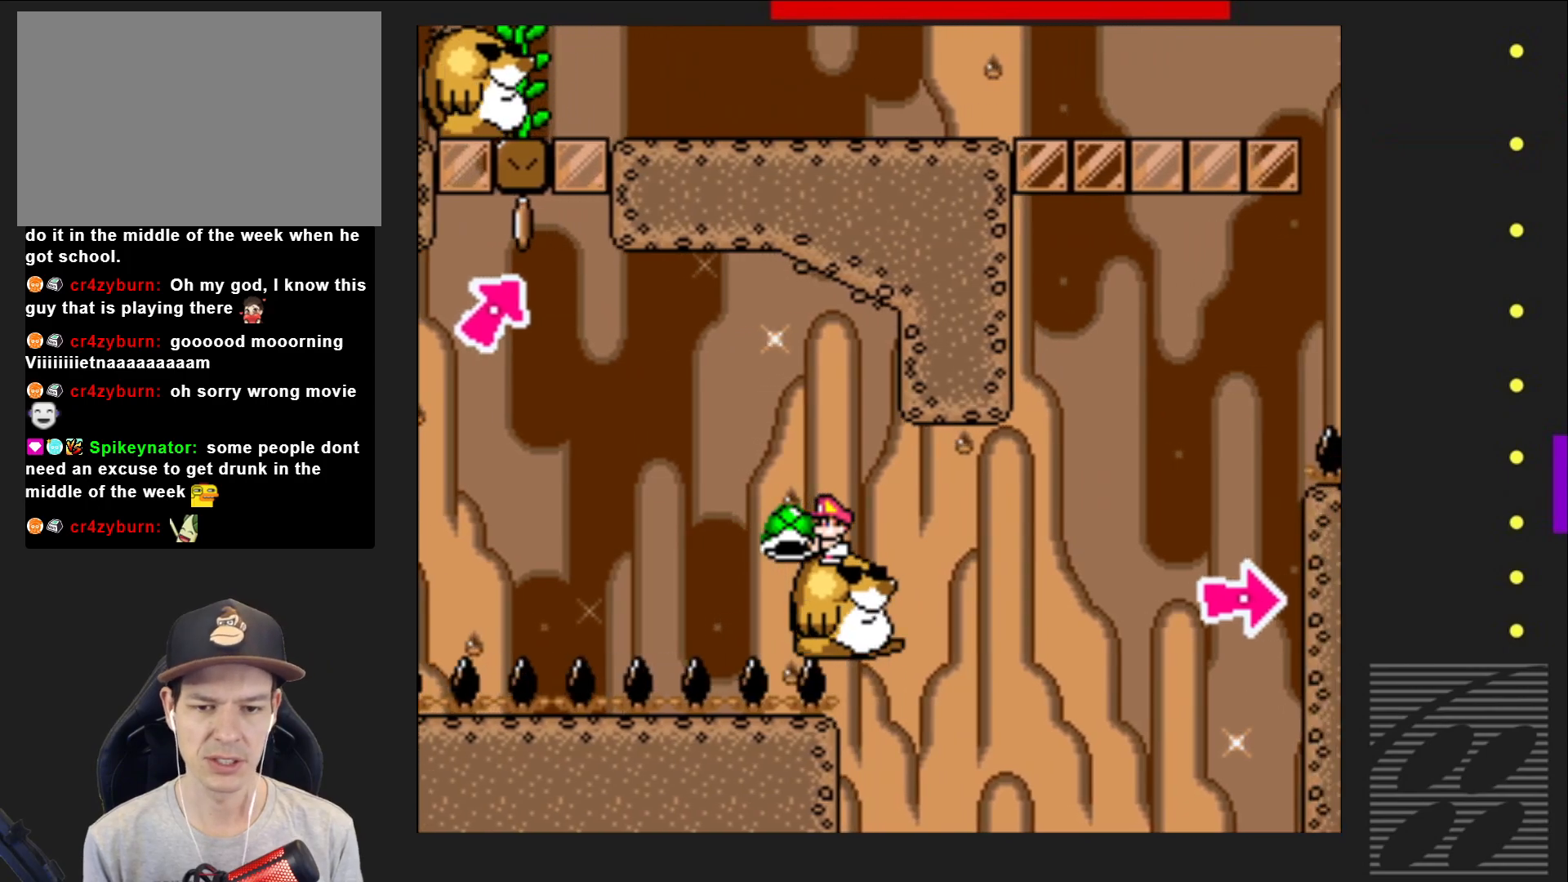
{"buttons": ["SQUARE", "DPAD_RIGHT"], "events": [[383, "DPAD_RIGHT", "down"]]}
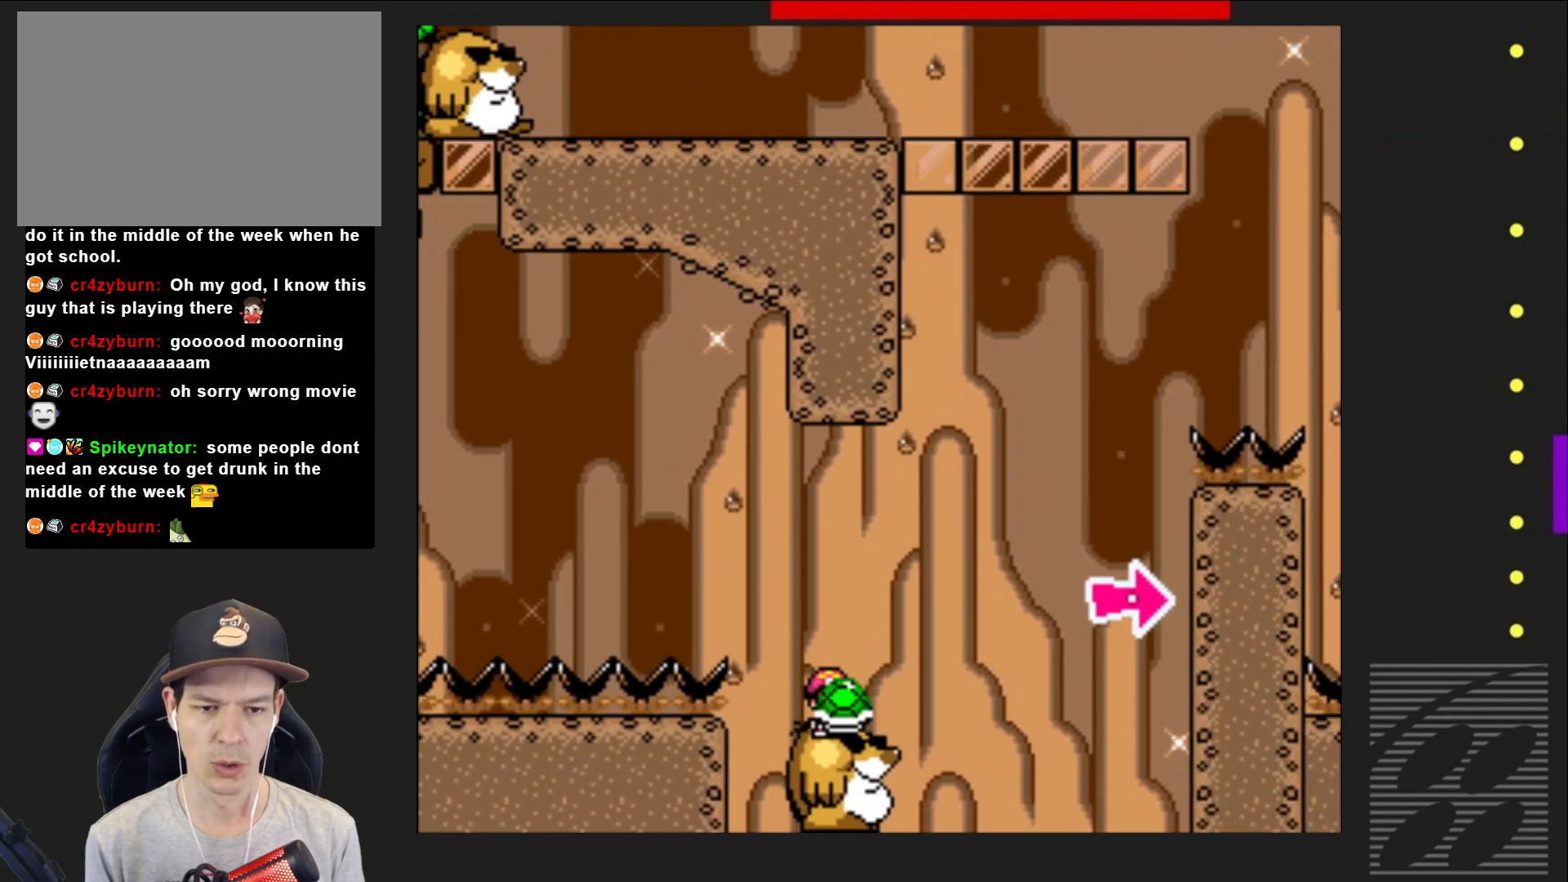
{"buttons": ["CROSS", "SQUARE"], "events": [[33, "CROSS", "down"], [383, "CROSS", "up"], [383, "SQUARE", "up"], [483, "CROSS", "down"], [483, "DPAD_RIGHT", "up"], [500, "SQUARE", "down"]]}
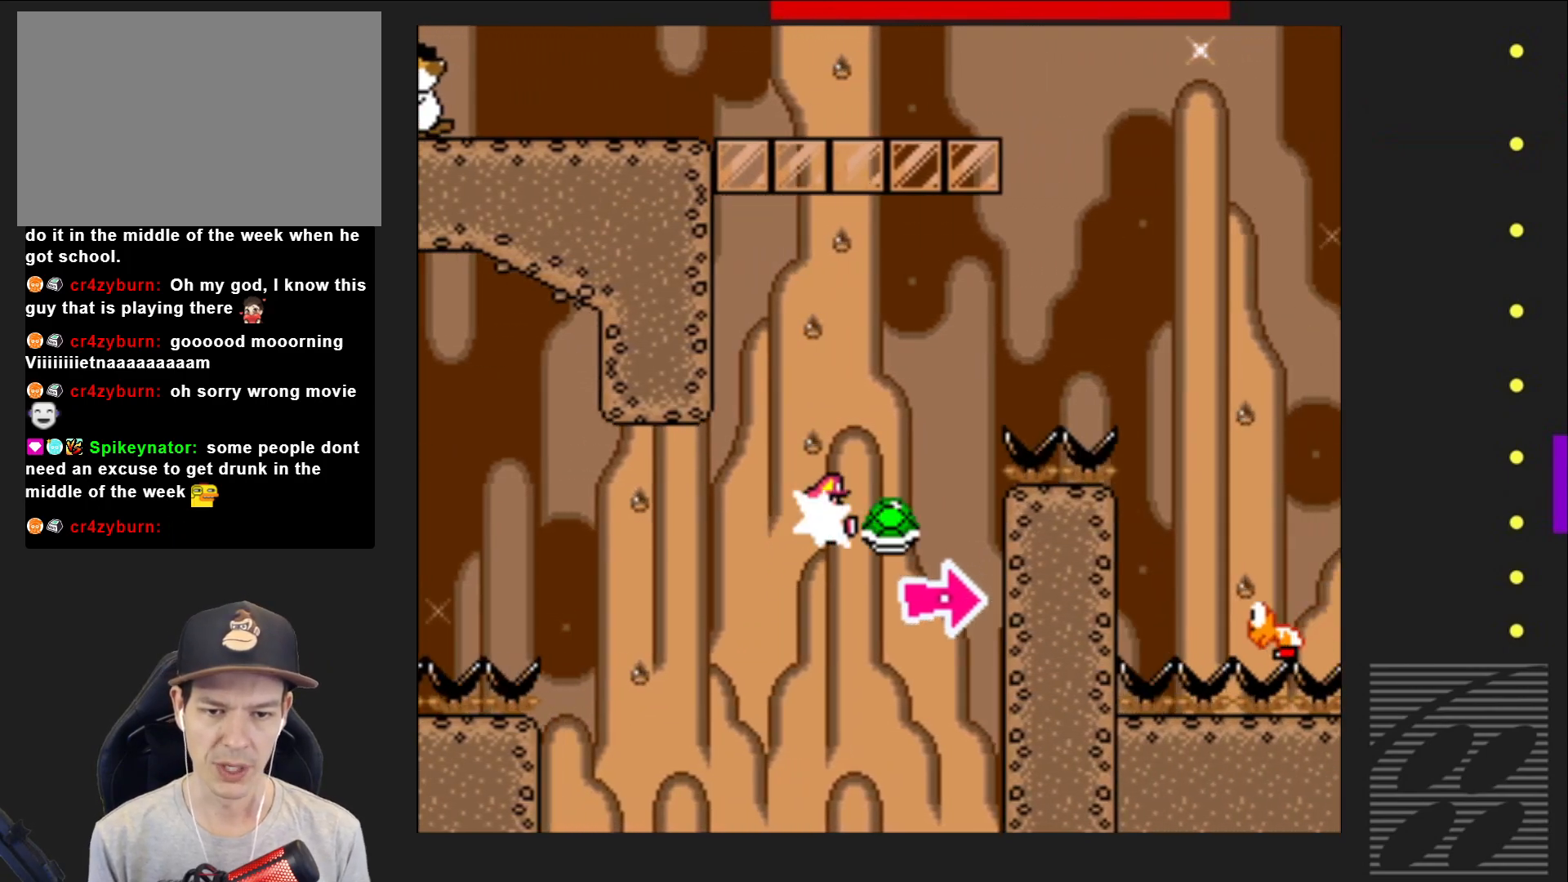
{"buttons": ["CROSS", "SQUARE"], "events": [[67, "DPAD_LEFT", "down"], [117, "DPAD_LEFT", "up"], [200, "DPAD_RIGHT", "down"], [233, "DPAD_UP", "down"], [283, "DPAD_UP", "up"], [417, "DPAD_RIGHT", "up"]]}
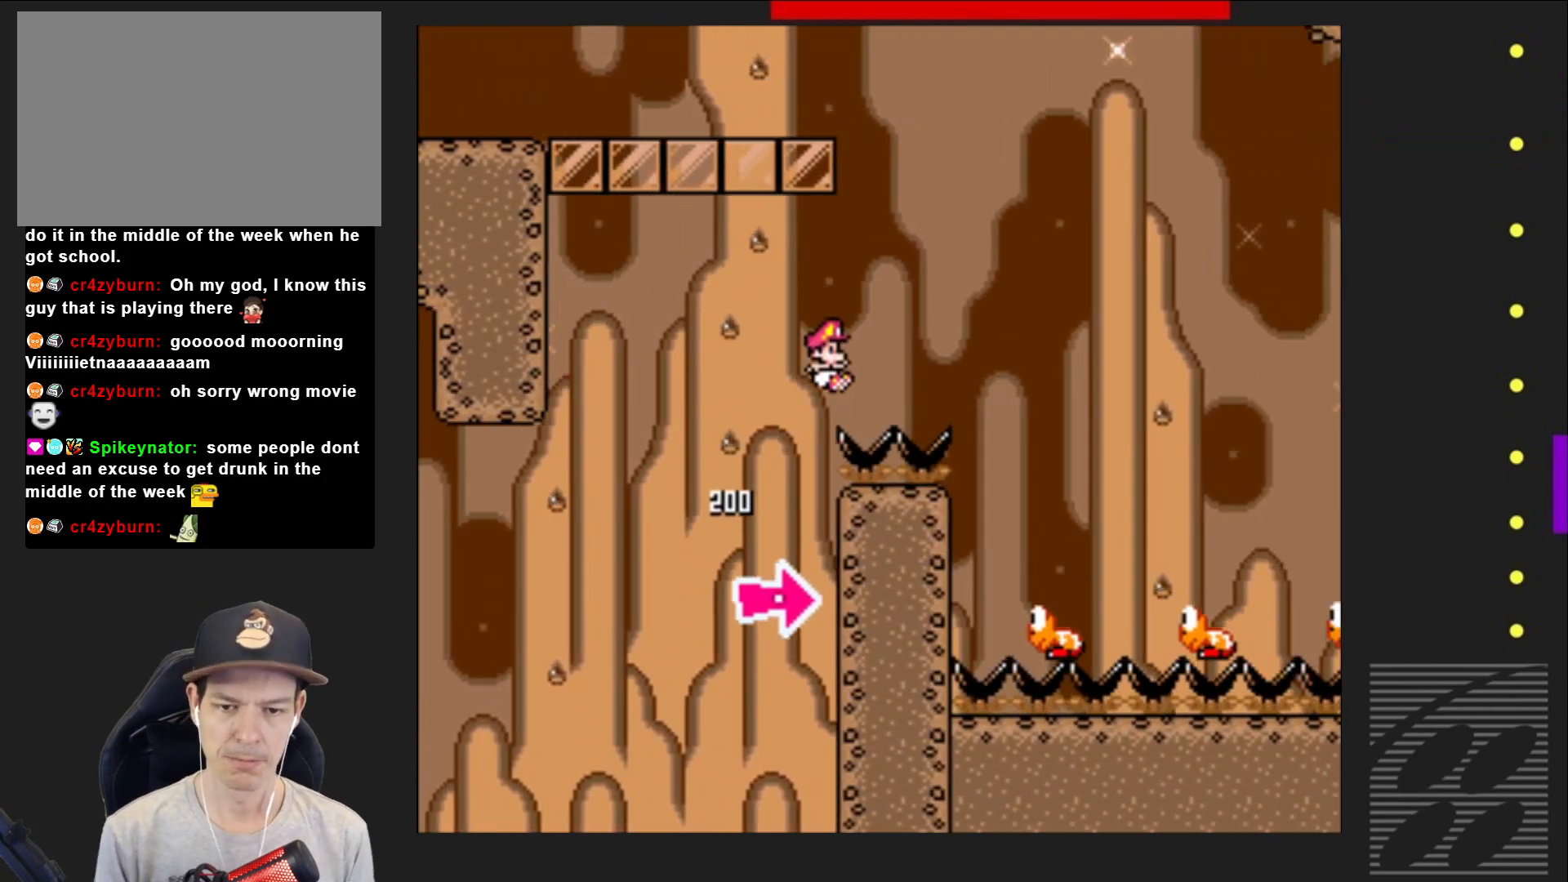
{"buttons": ["CROSS", "SQUARE", "DPAD_LEFT"], "events": [[17, "DPAD_RIGHT", "down"], [250, "DPAD_RIGHT", "up"], [333, "DPAD_LEFT", "down"]]}
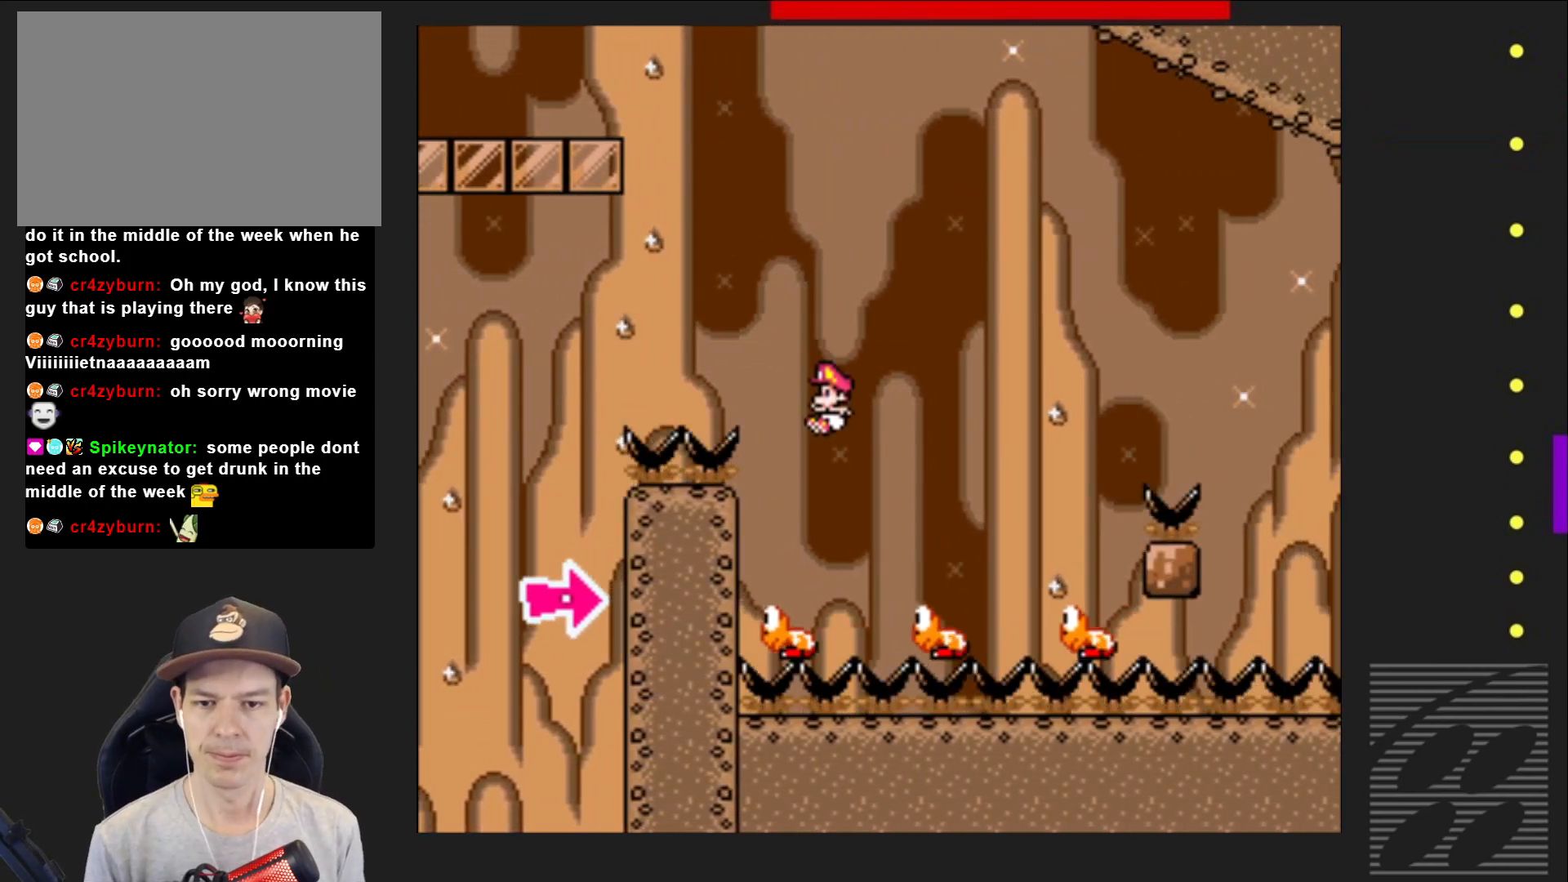
{"buttons": ["CROSS", "SQUARE", "DPAD_RIGHT"], "events": [[117, "DPAD_LEFT", "up"], [283, "DPAD_RIGHT", "down"]]}
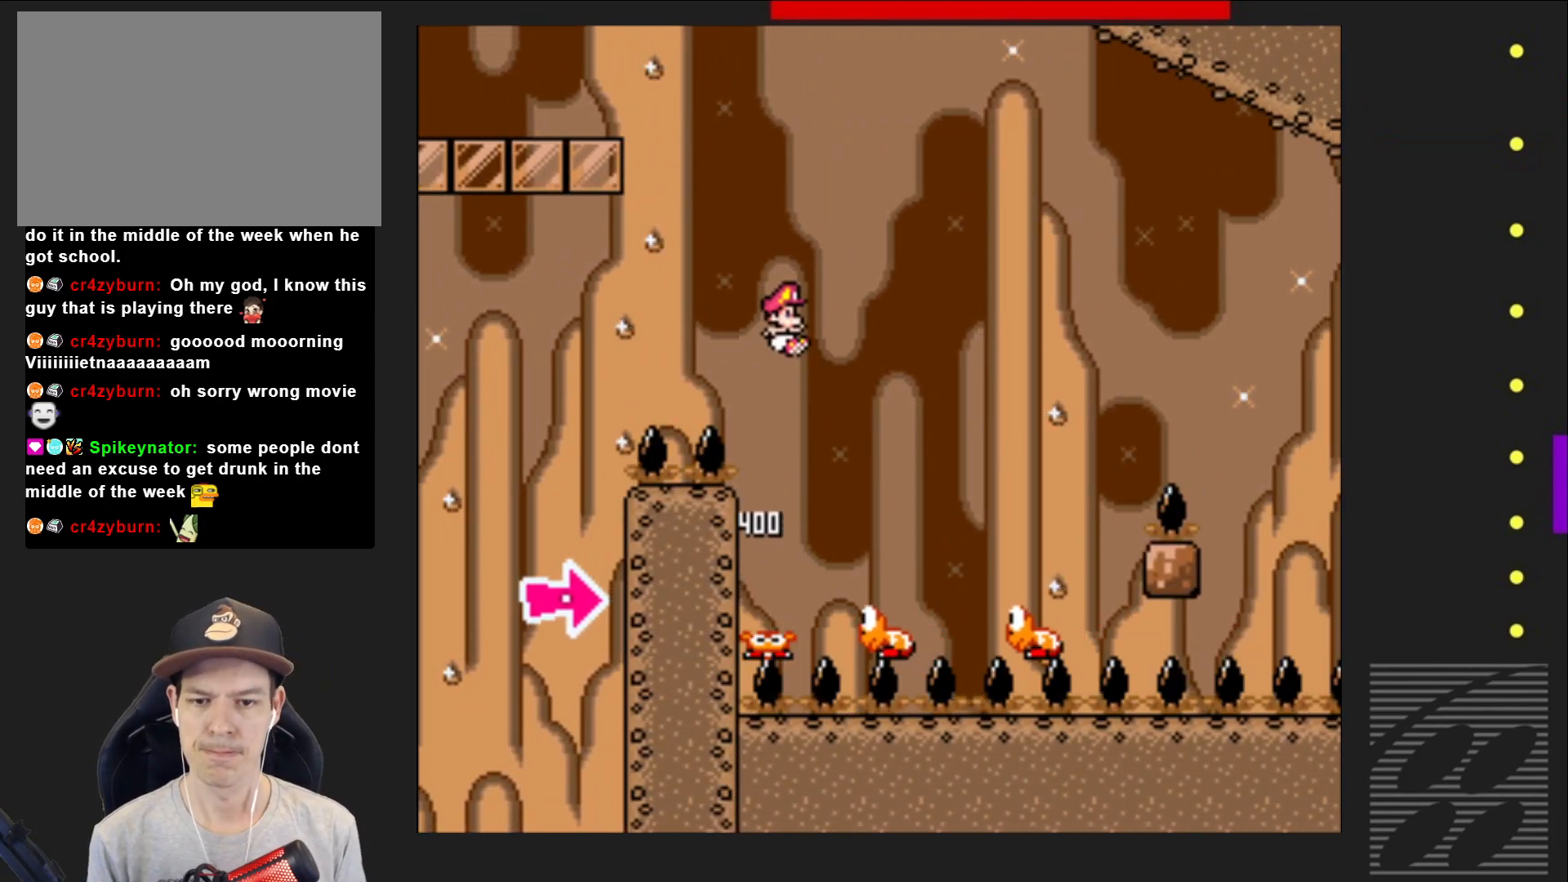
{"buttons": ["CROSS", "SQUARE"], "events": [[33, "DPAD_RIGHT", "up"], [117, "DPAD_LEFT", "down"], [250, "DPAD_LEFT", "up"], [367, "DPAD_RIGHT", "down"], [467, "DPAD_RIGHT", "up"]]}
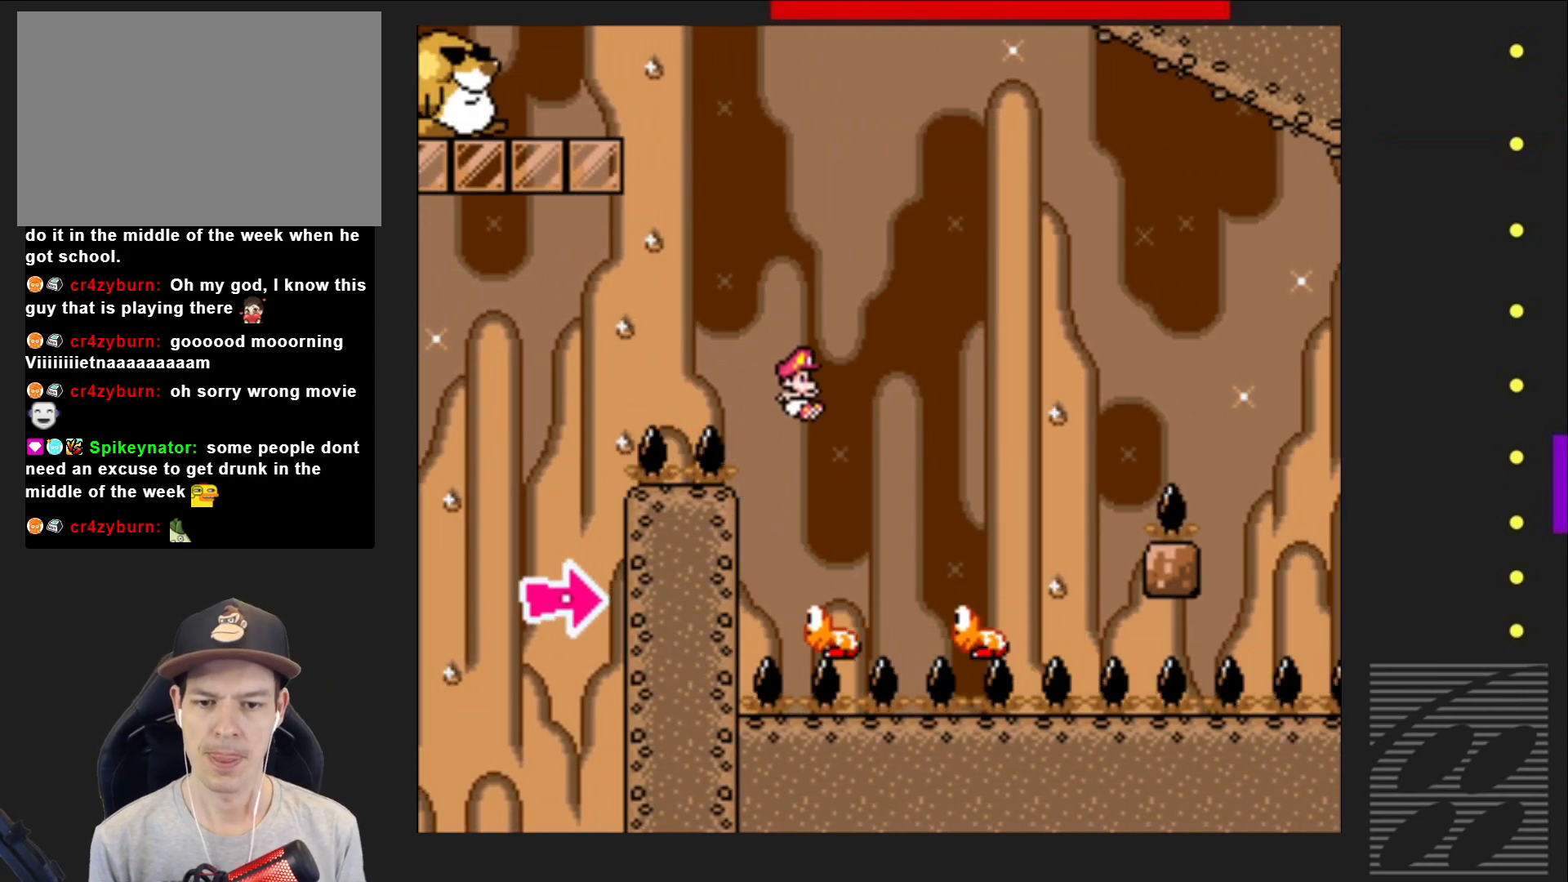
{"buttons": ["CROSS", "SQUARE", "DPAD_RIGHT"], "events": [[117, "DPAD_LEFT", "down"], [233, "DPAD_LEFT", "up"], [333, "DPAD_RIGHT", "down"]]}
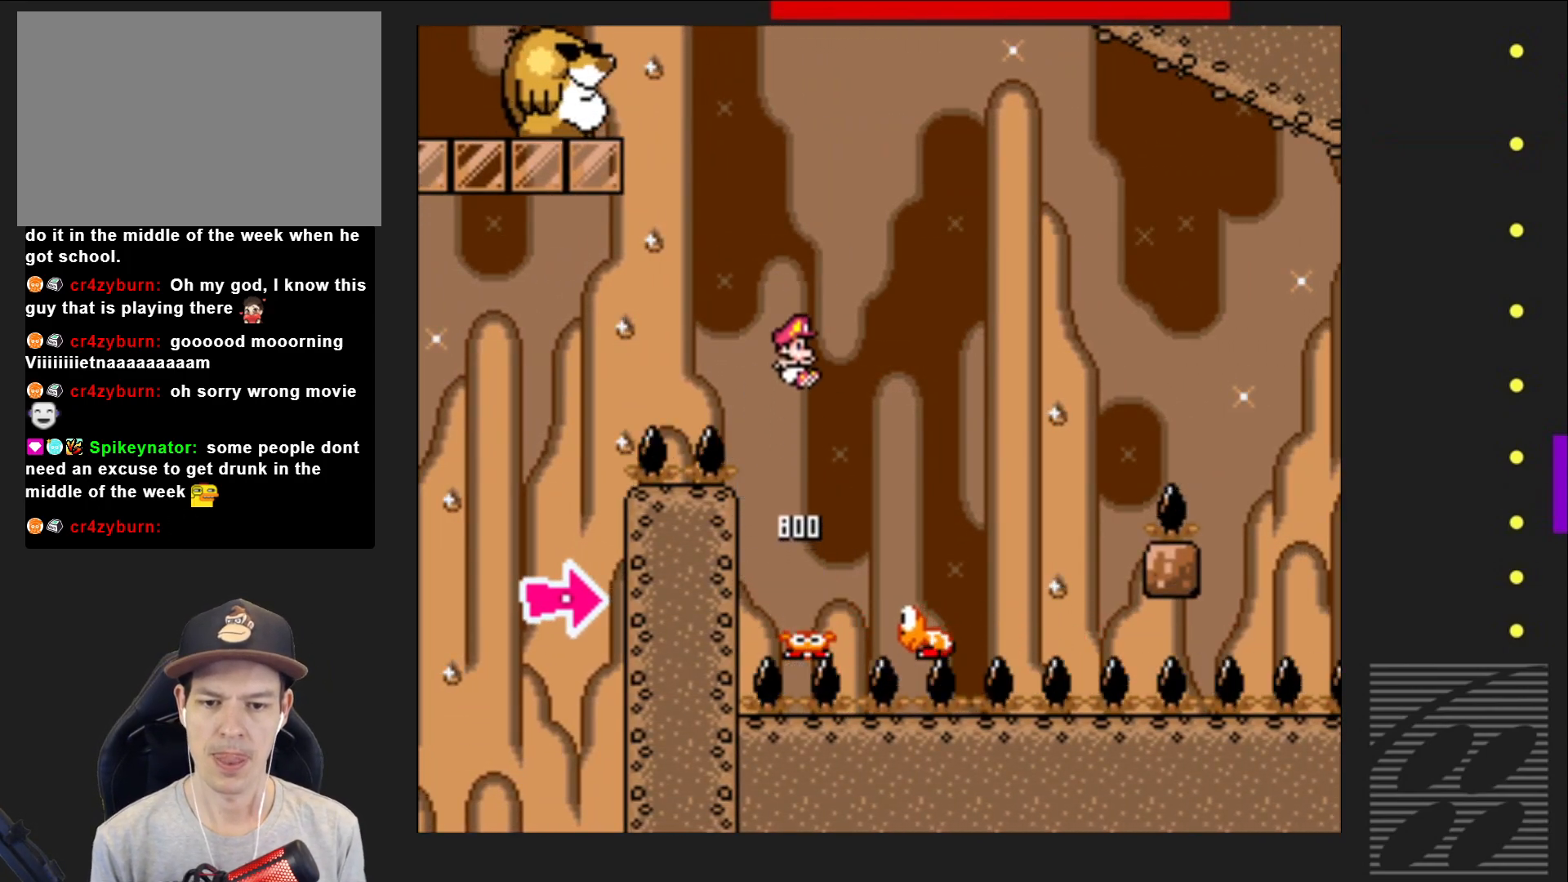
{"buttons": ["CROSS", "SQUARE", "DPAD_RIGHT"], "events": [[17, "DPAD_RIGHT", "up"], [233, "DPAD_LEFT", "down"], [367, "DPAD_LEFT", "up"], [483, "DPAD_RIGHT", "down"]]}
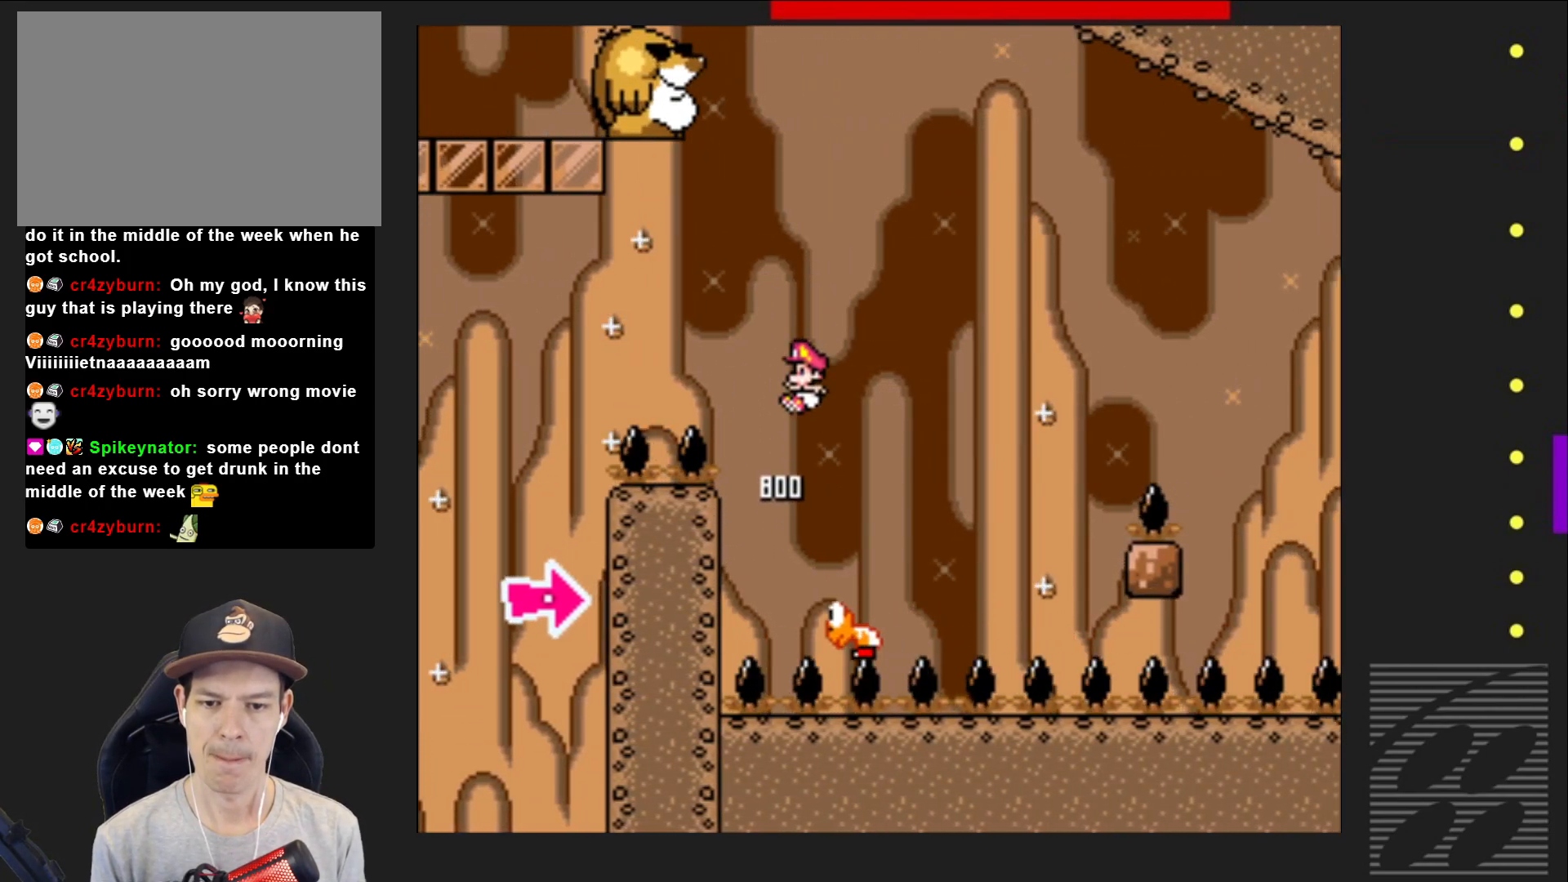
{"buttons": ["CROSS", "SQUARE", "DPAD_LEFT"], "events": [[367, "DPAD_RIGHT", "up"], [483, "DPAD_LEFT", "down"]]}
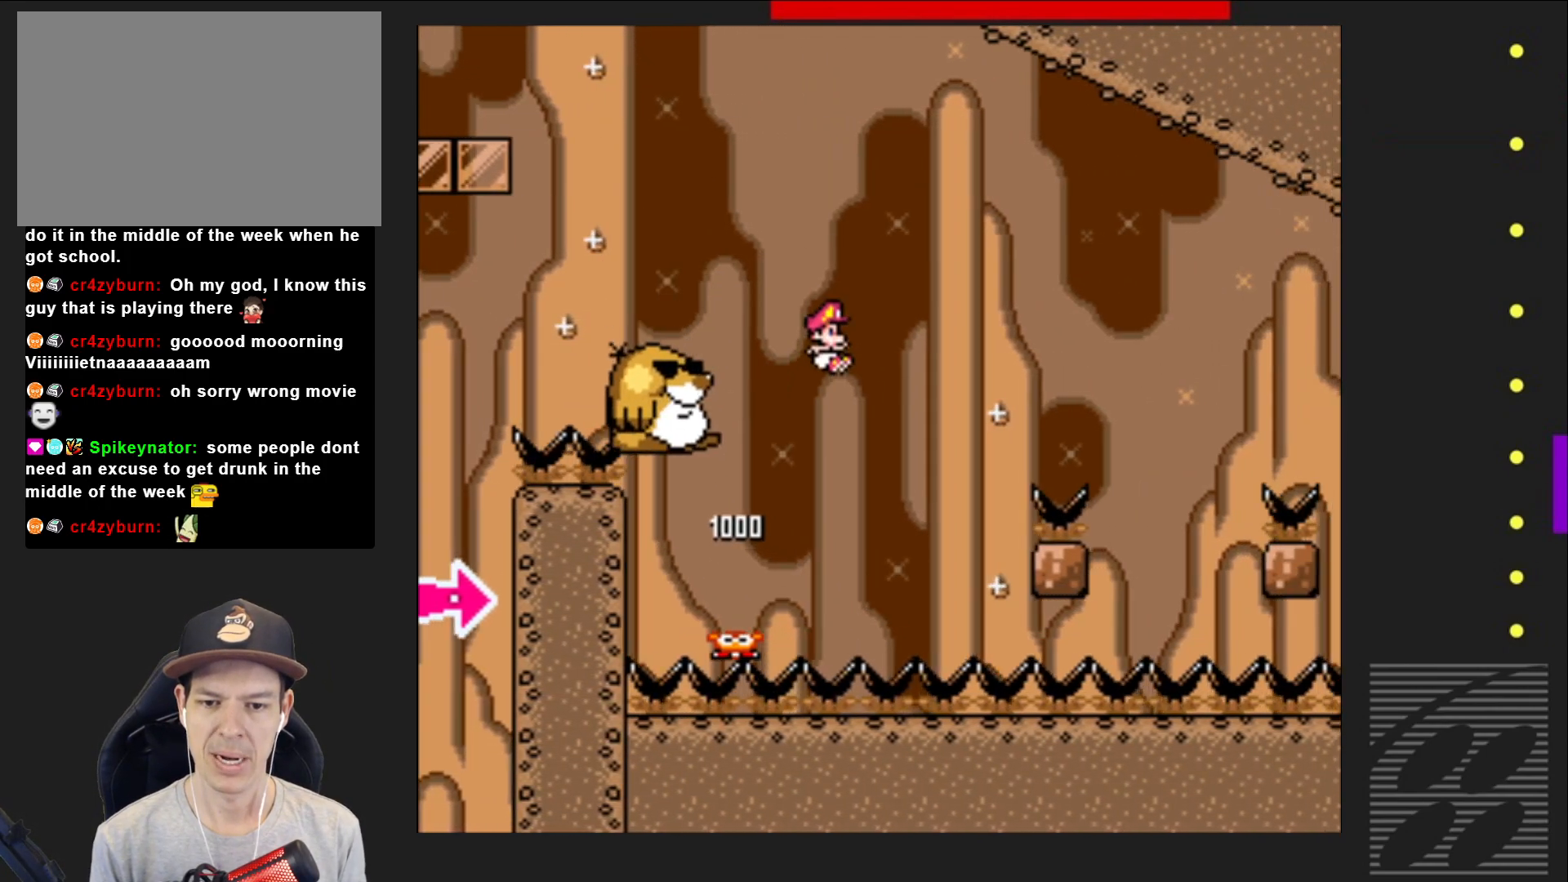
{"buttons": ["CROSS", "SQUARE", "DPAD_RIGHT"], "events": [[200, "DPAD_LEFT", "up"], [500, "DPAD_RIGHT", "down"]]}
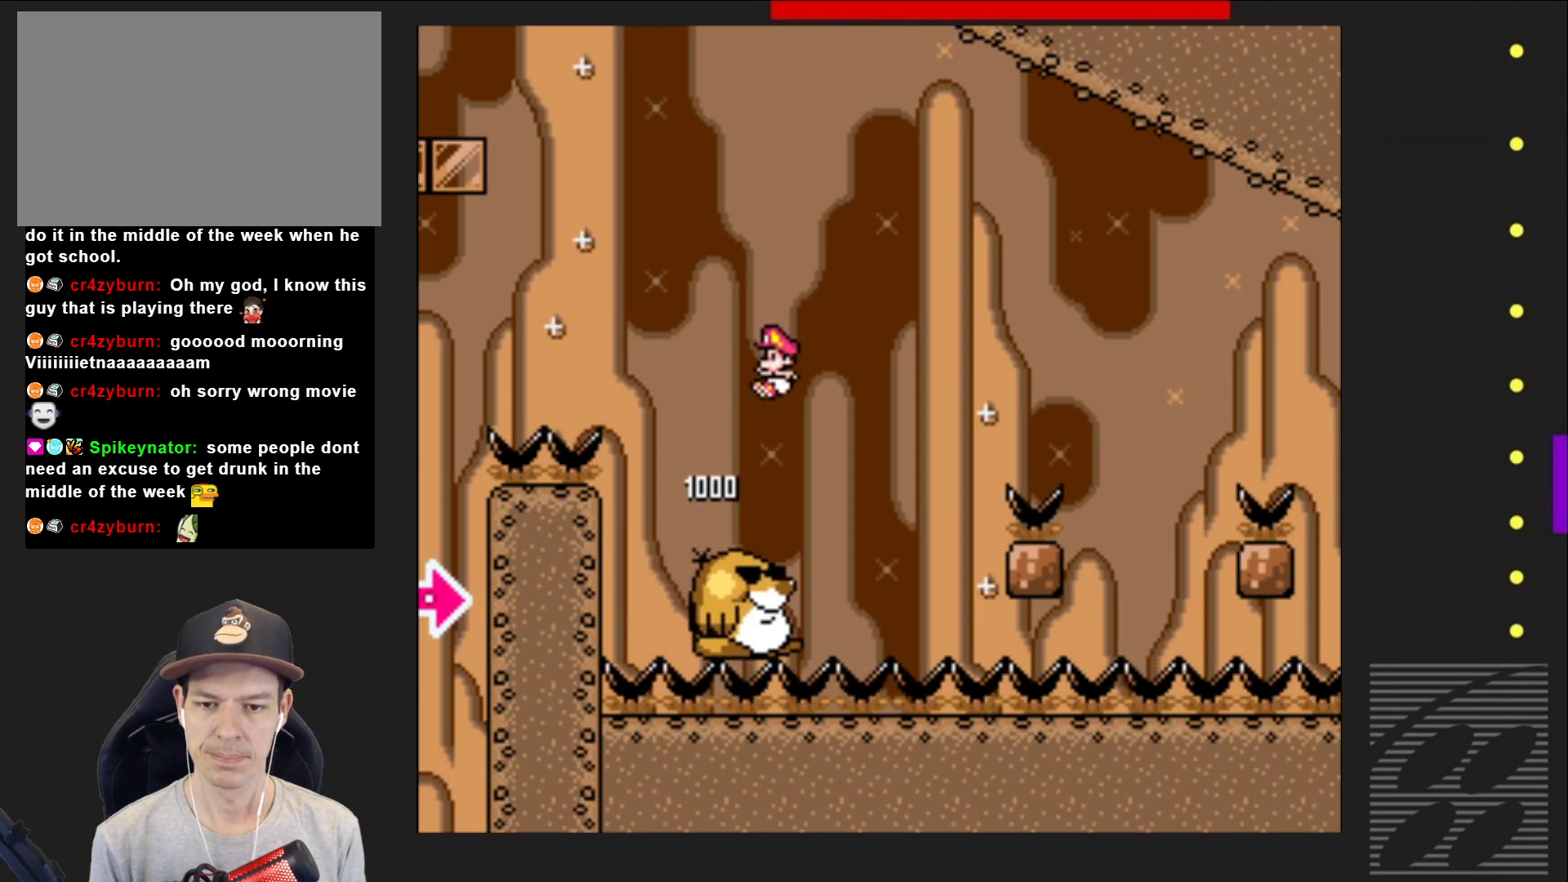
{"buttons": ["SQUARE"], "events": [[67, "CROSS", "up"], [133, "DPAD_RIGHT", "up"]]}
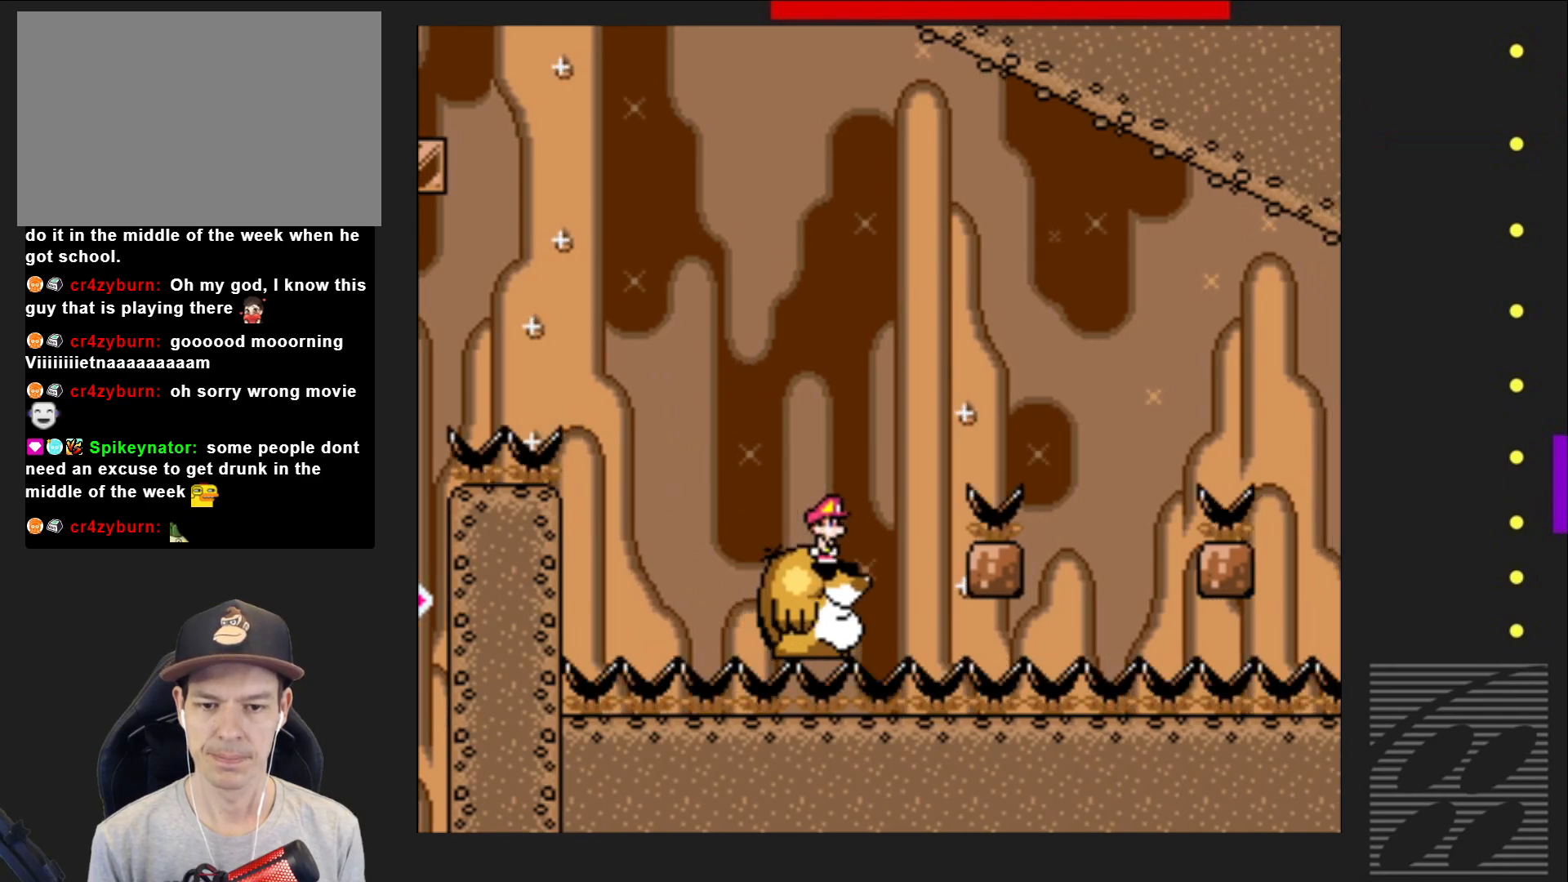
{"buttons": ["CROSS", "SQUARE", "DPAD_RIGHT"], "events": [[17, "DPAD_LEFT", "down"], [117, "DPAD_LEFT", "up"], [367, "CROSS", "down"], [400, "DPAD_RIGHT", "down"]]}
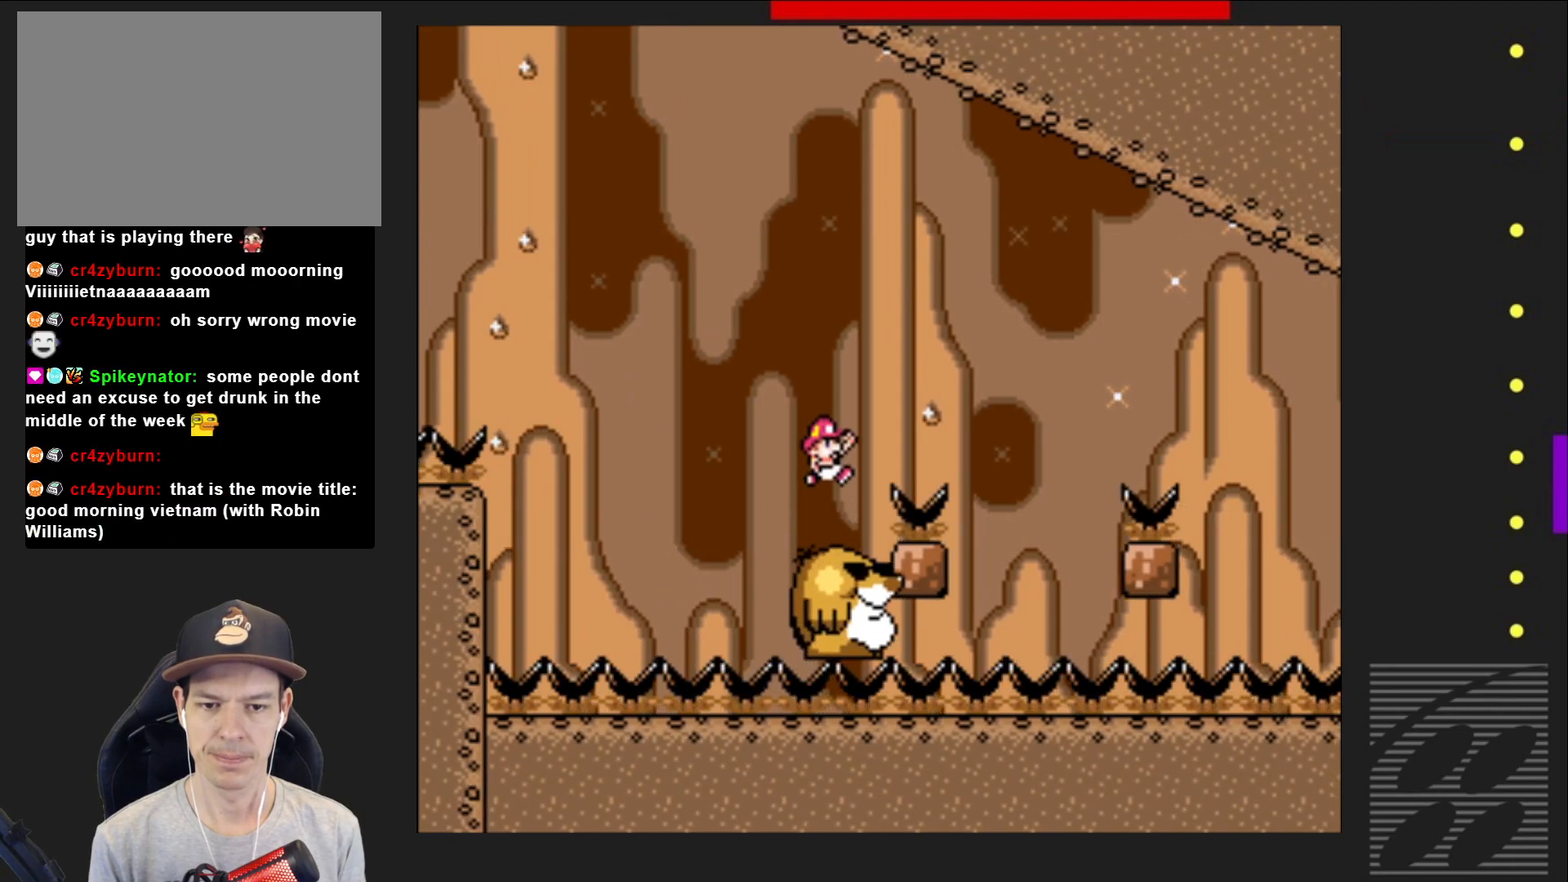
{"buttons": ["SQUARE", "DPAD_LEFT"], "events": [[333, "DPAD_RIGHT", "up"], [400, "CROSS", "up"], [467, "DPAD_LEFT", "down"]]}
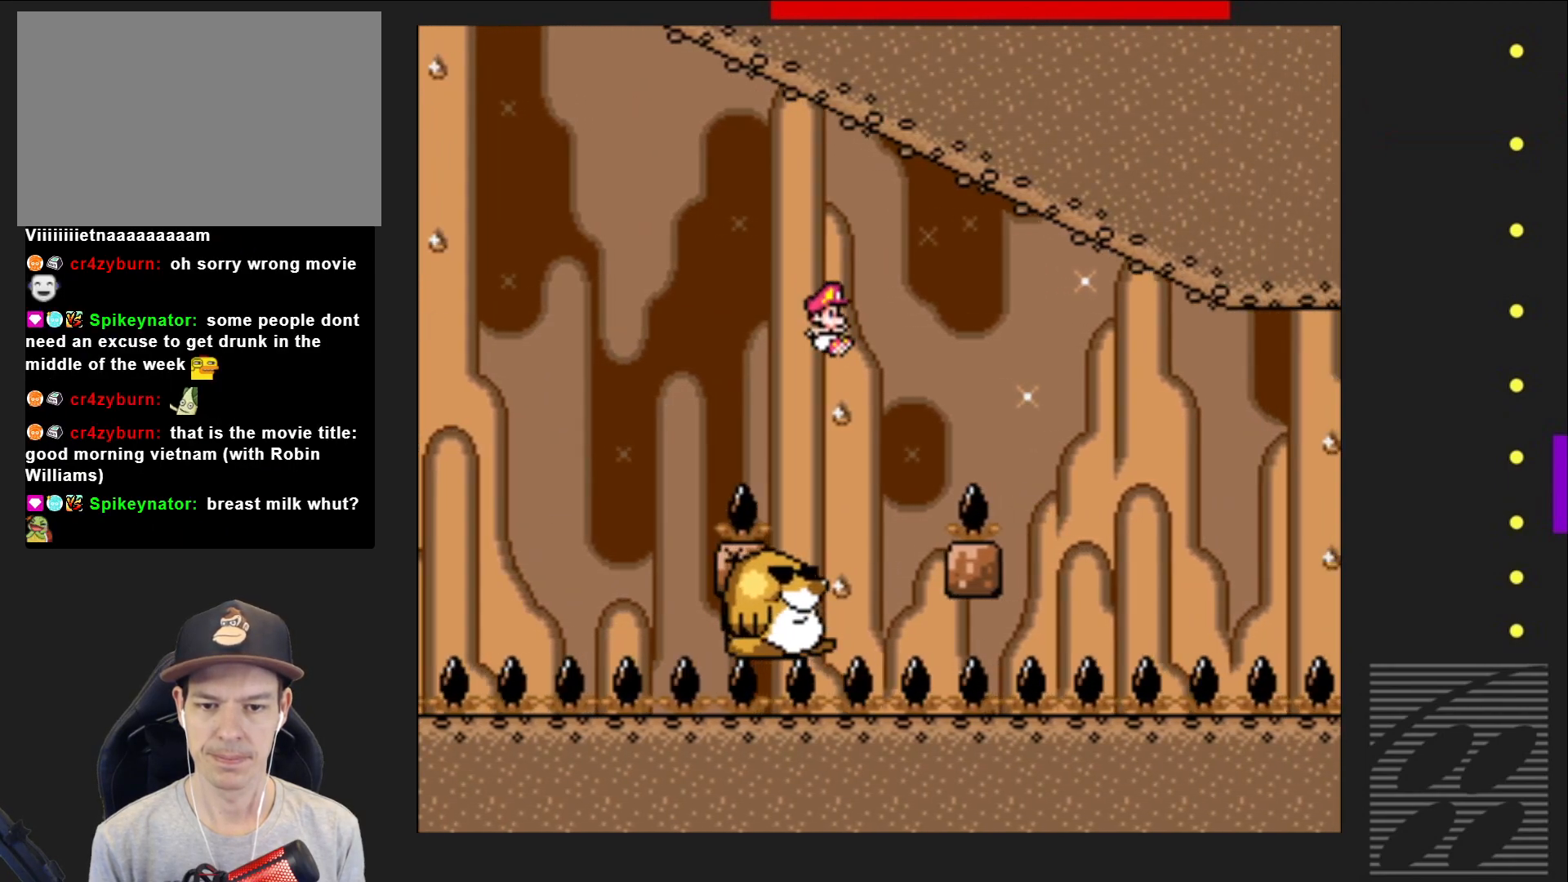
{"buttons": ["CROSS", "SQUARE"], "events": [[167, "DPAD_LEFT", "up"], [450, "CROSS", "down"]]}
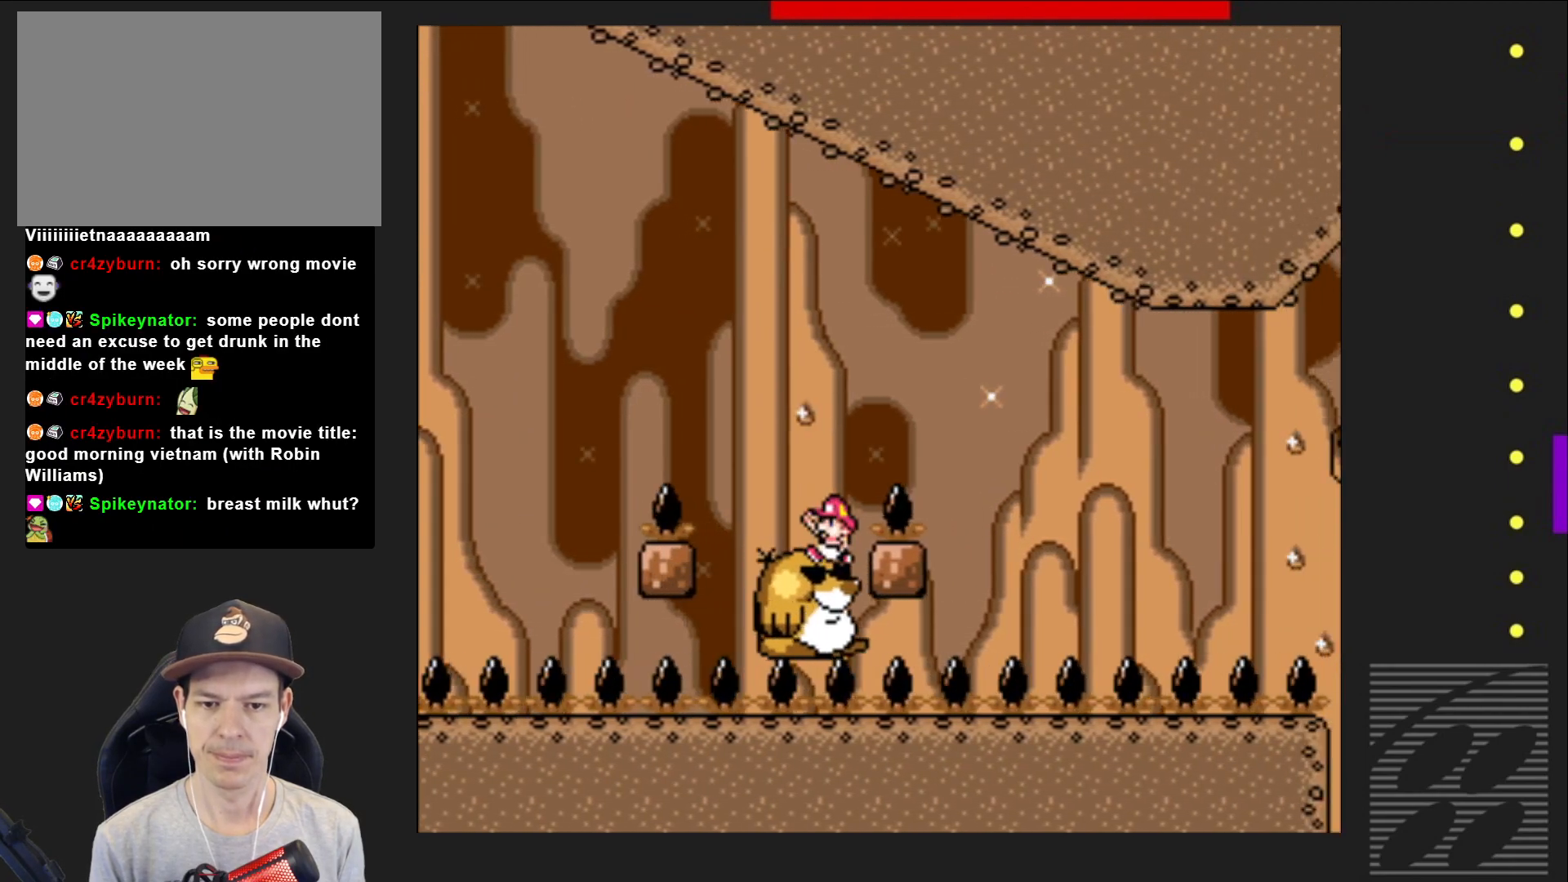
{"buttons": ["CROSS", "SQUARE"], "events": [[100, "DPAD_RIGHT", "down"], [500, "DPAD_RIGHT", "up"]]}
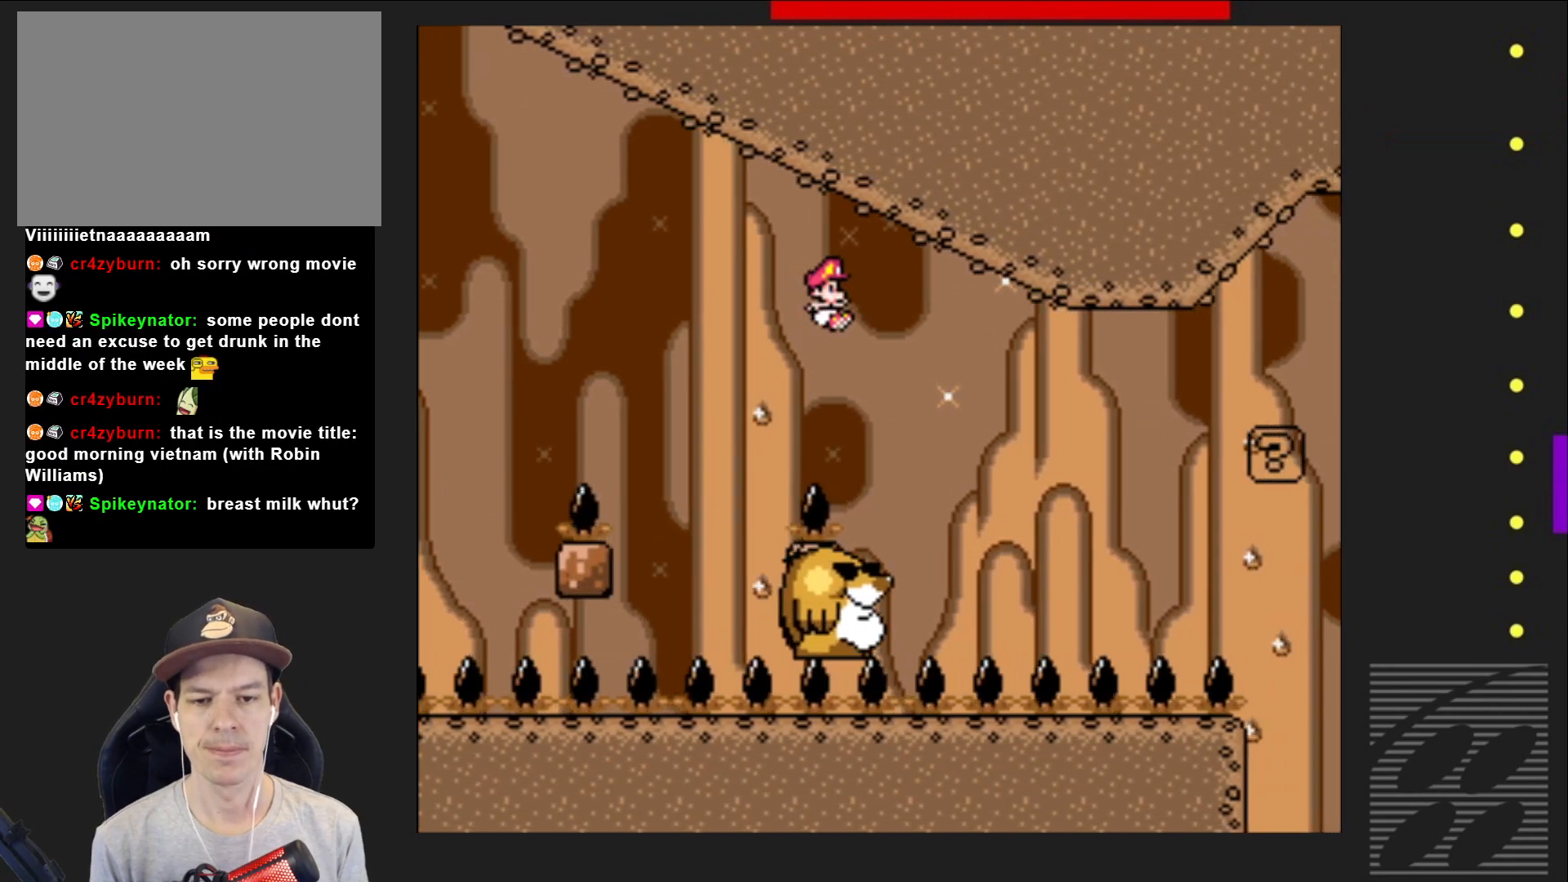
{"buttons": ["SQUARE"], "events": [[133, "DPAD_LEFT", "down"], [217, "CROSS", "up"], [283, "DPAD_LEFT", "up"]]}
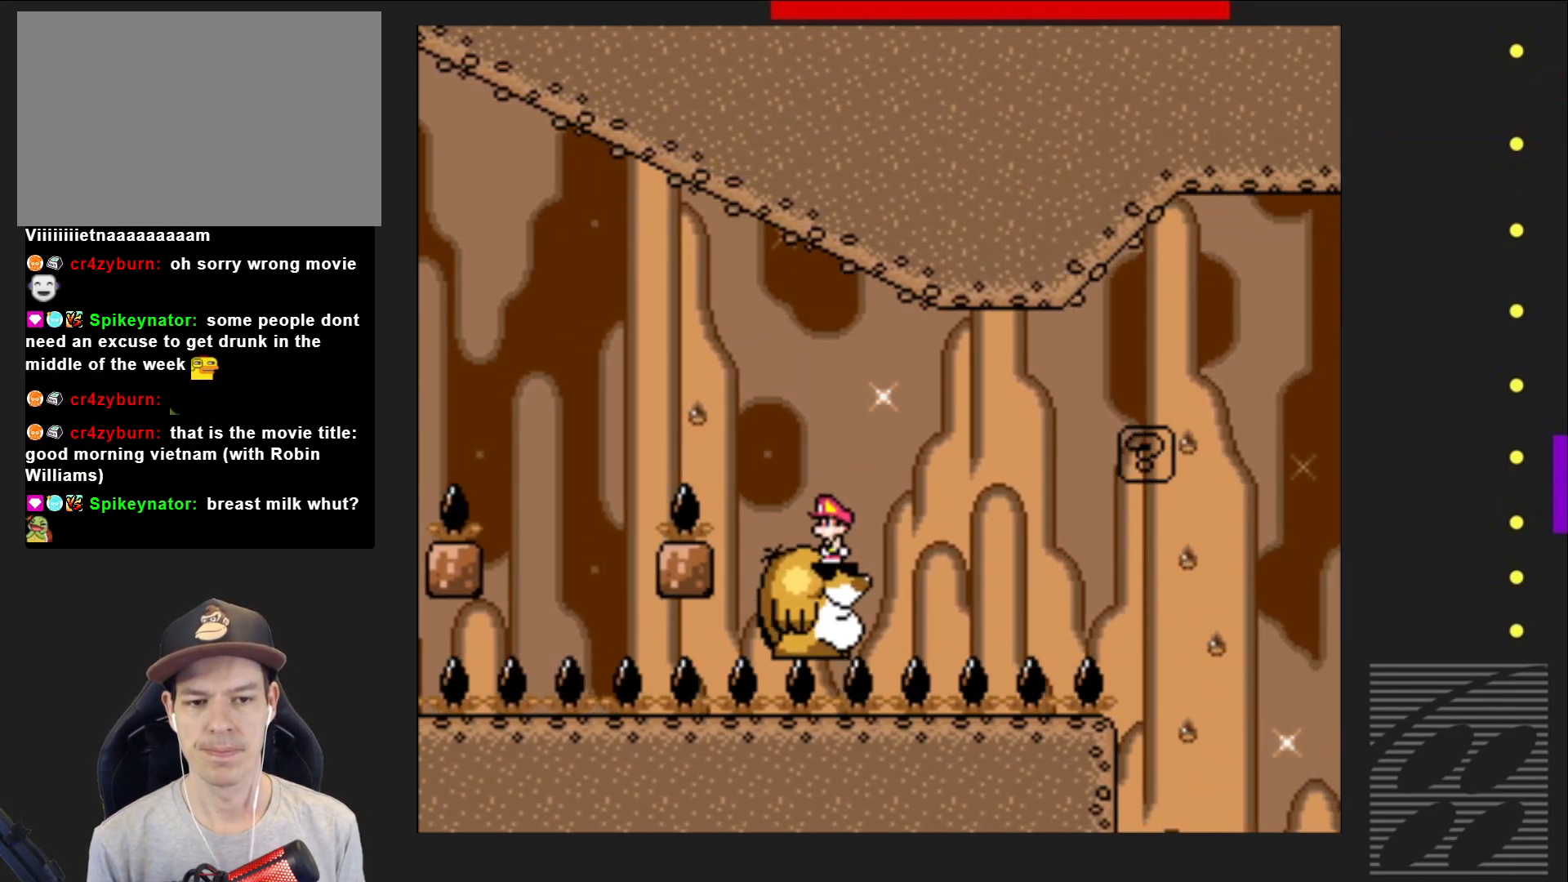
{"buttons": ["SQUARE"], "events": [[67, "DPAD_LEFT", "down"], [167, "DPAD_LEFT", "up"]]}
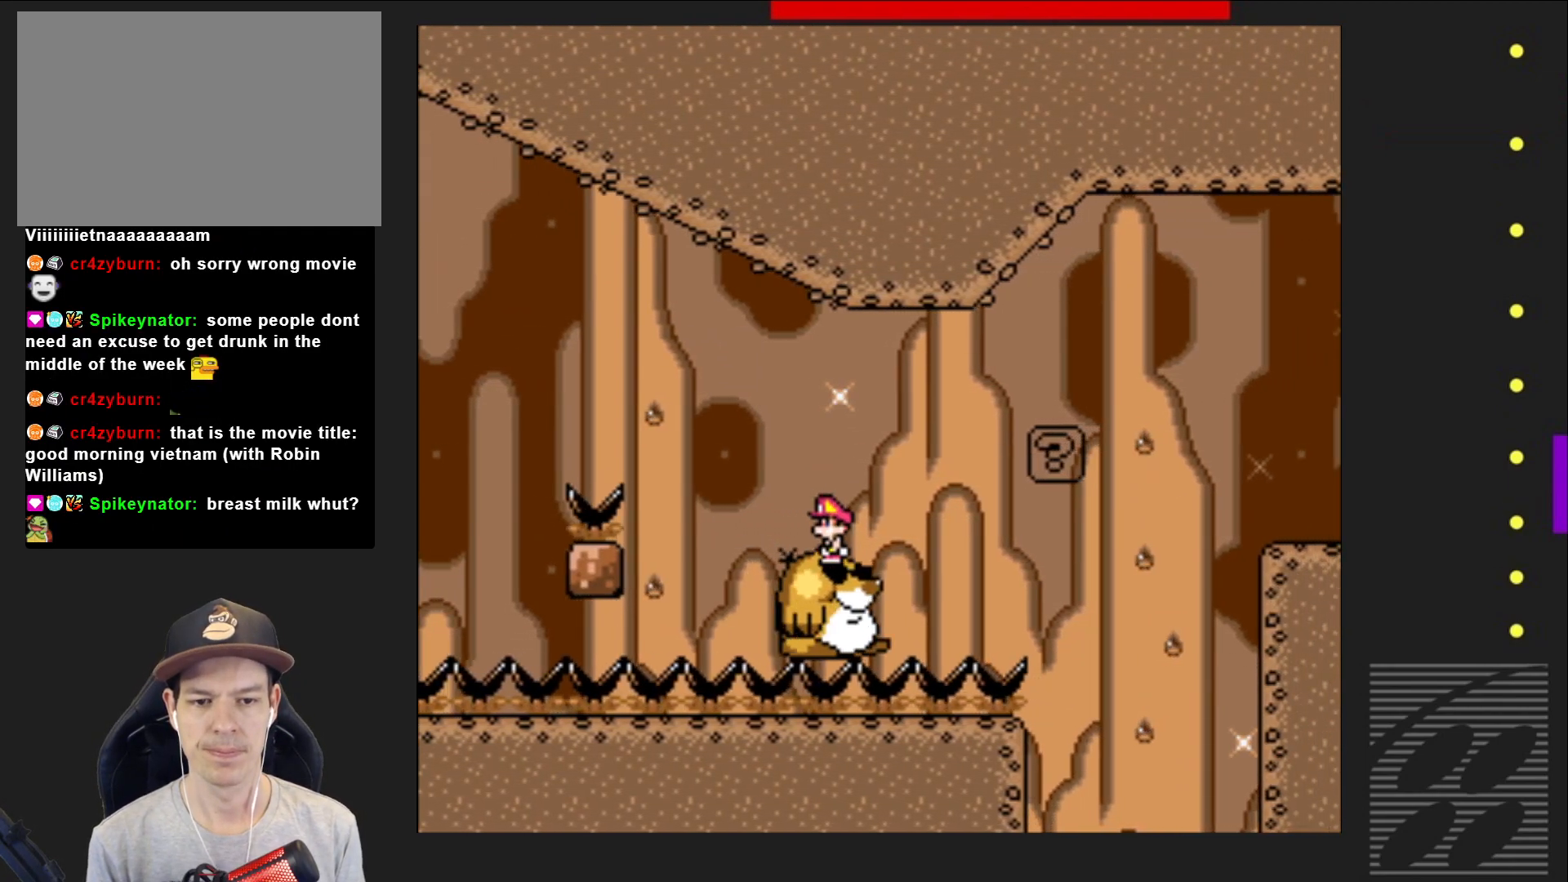
{"buttons": ["CROSS", "SQUARE", "DPAD_RIGHT"], "events": [[183, "DPAD_RIGHT", "down"], [367, "CROSS", "down"]]}
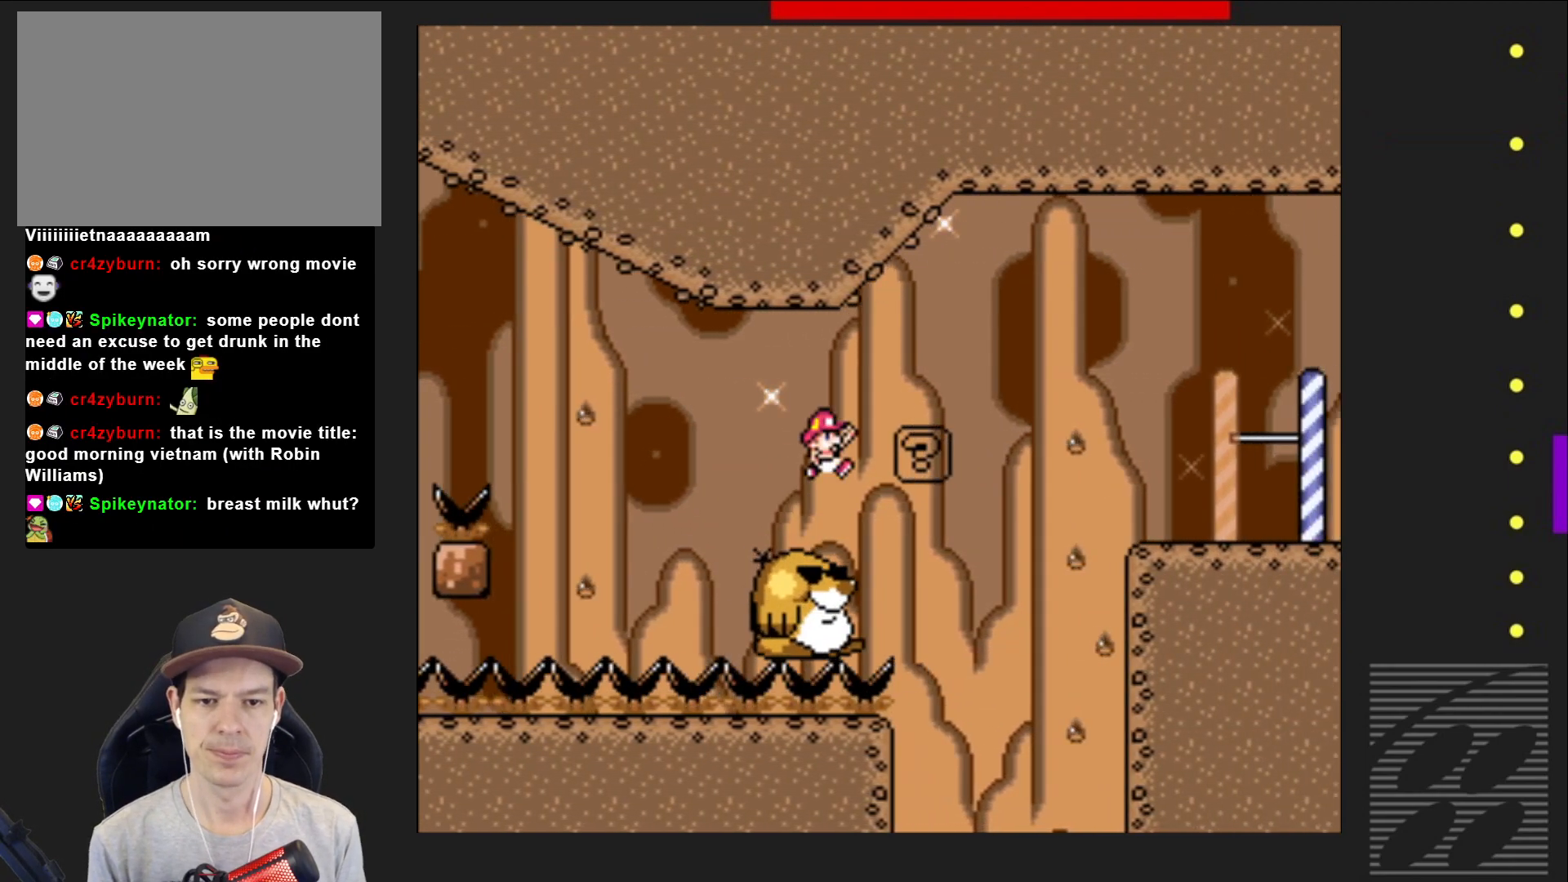
{"buttons": ["CROSS", "SQUARE", "DPAD_RIGHT"], "events": []}
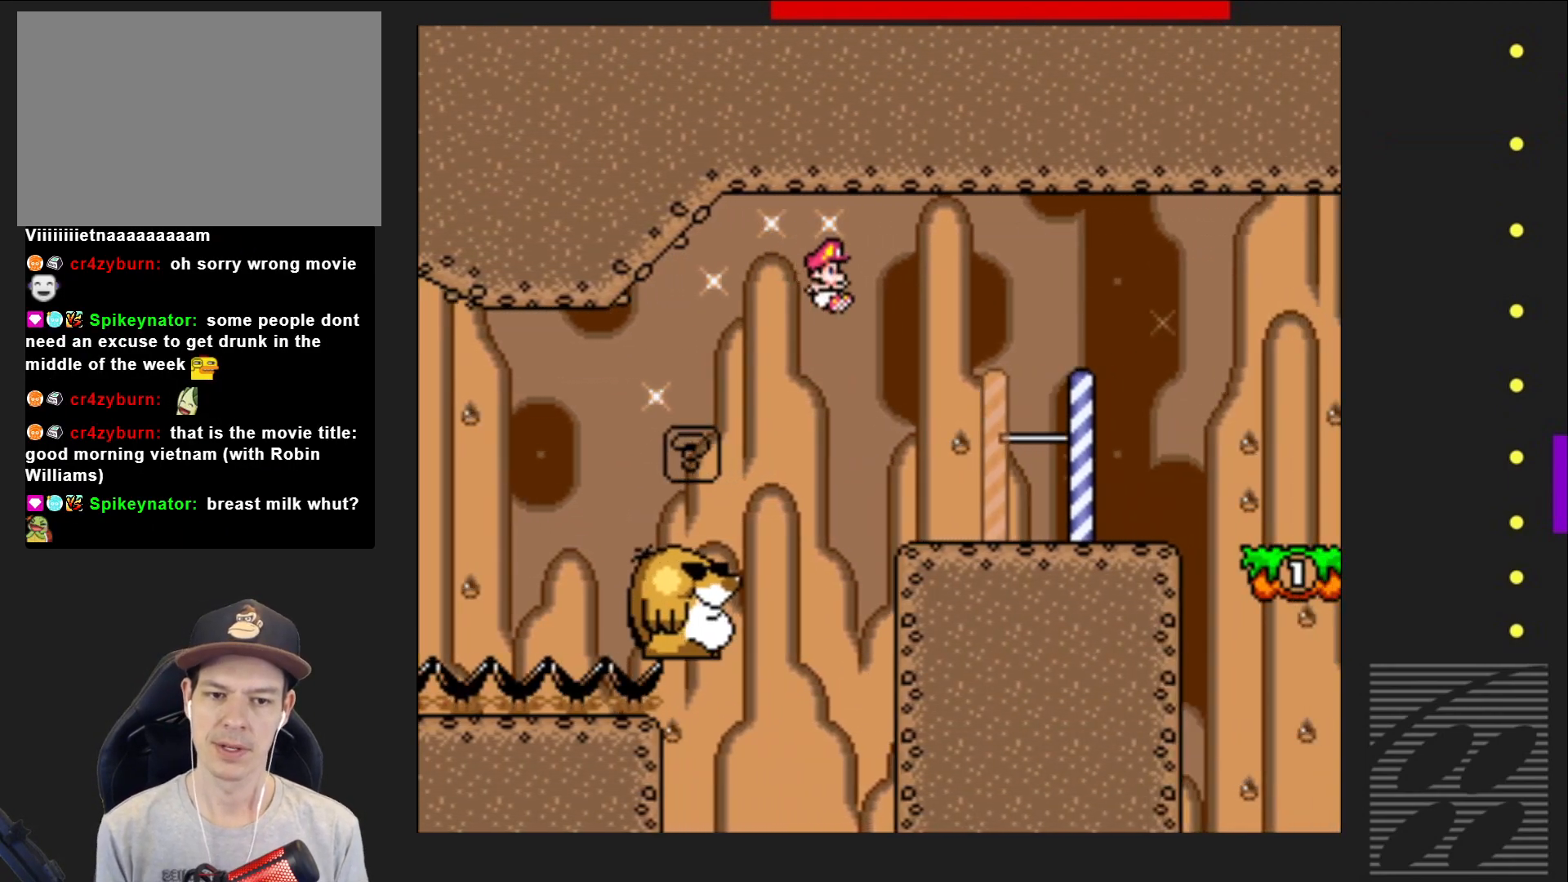
{"buttons": ["SQUARE", "DPAD_LEFT"], "events": [[267, "DPAD_RIGHT", "up"], [333, "CROSS", "up"], [400, "DPAD_LEFT", "down"]]}
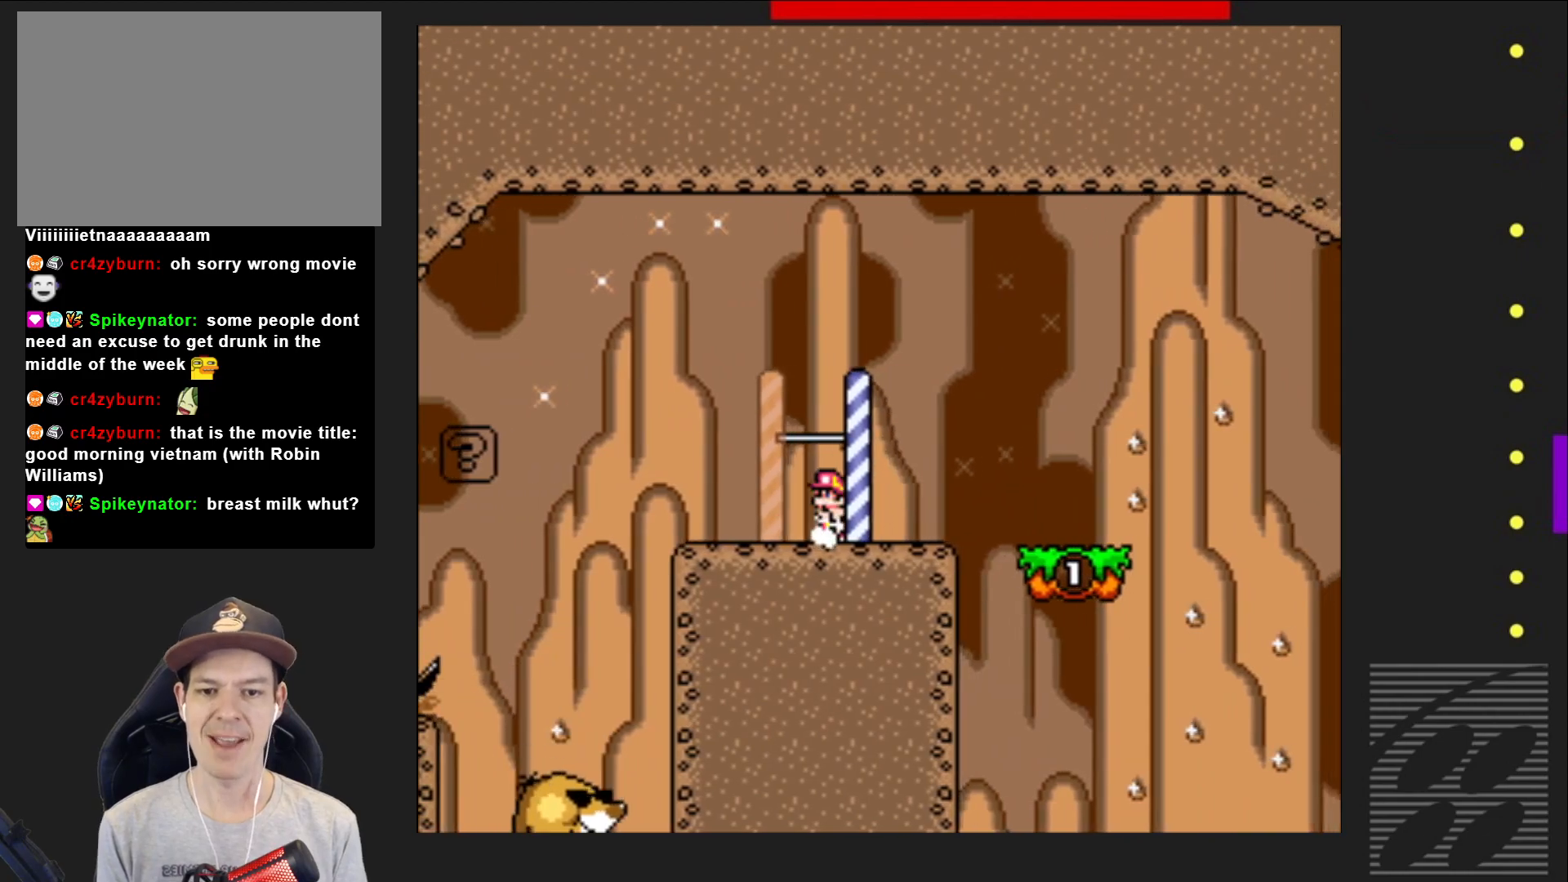
{"buttons": ["SQUARE"], "events": [[50, "DPAD_LEFT", "up"], [350, "CROSS", "down"], [467, "CROSS", "up"]]}
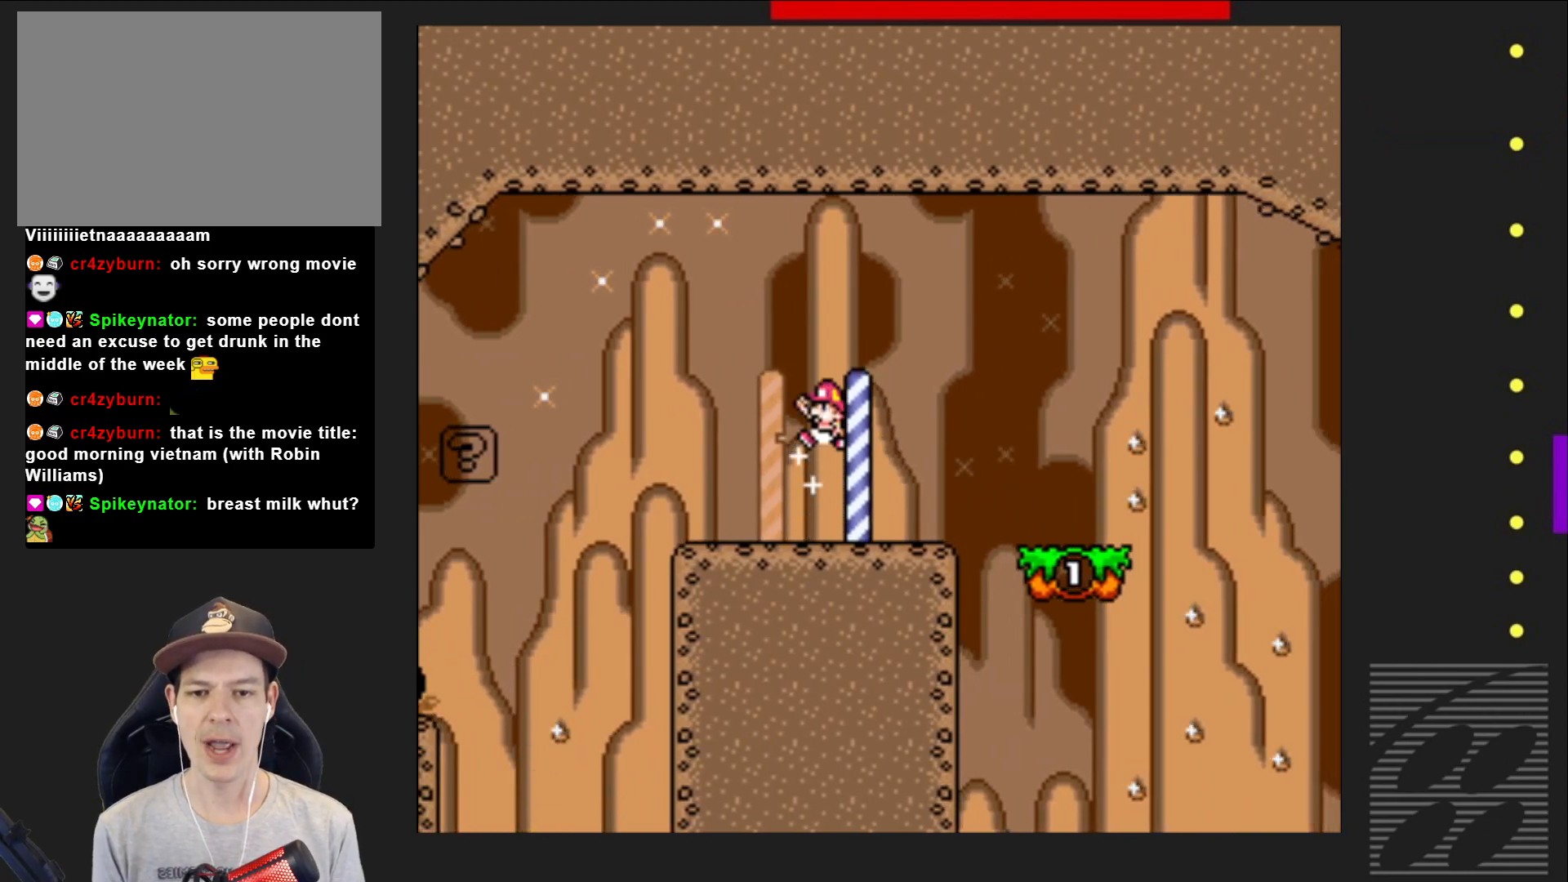
{"buttons": ["SQUARE"], "events": []}
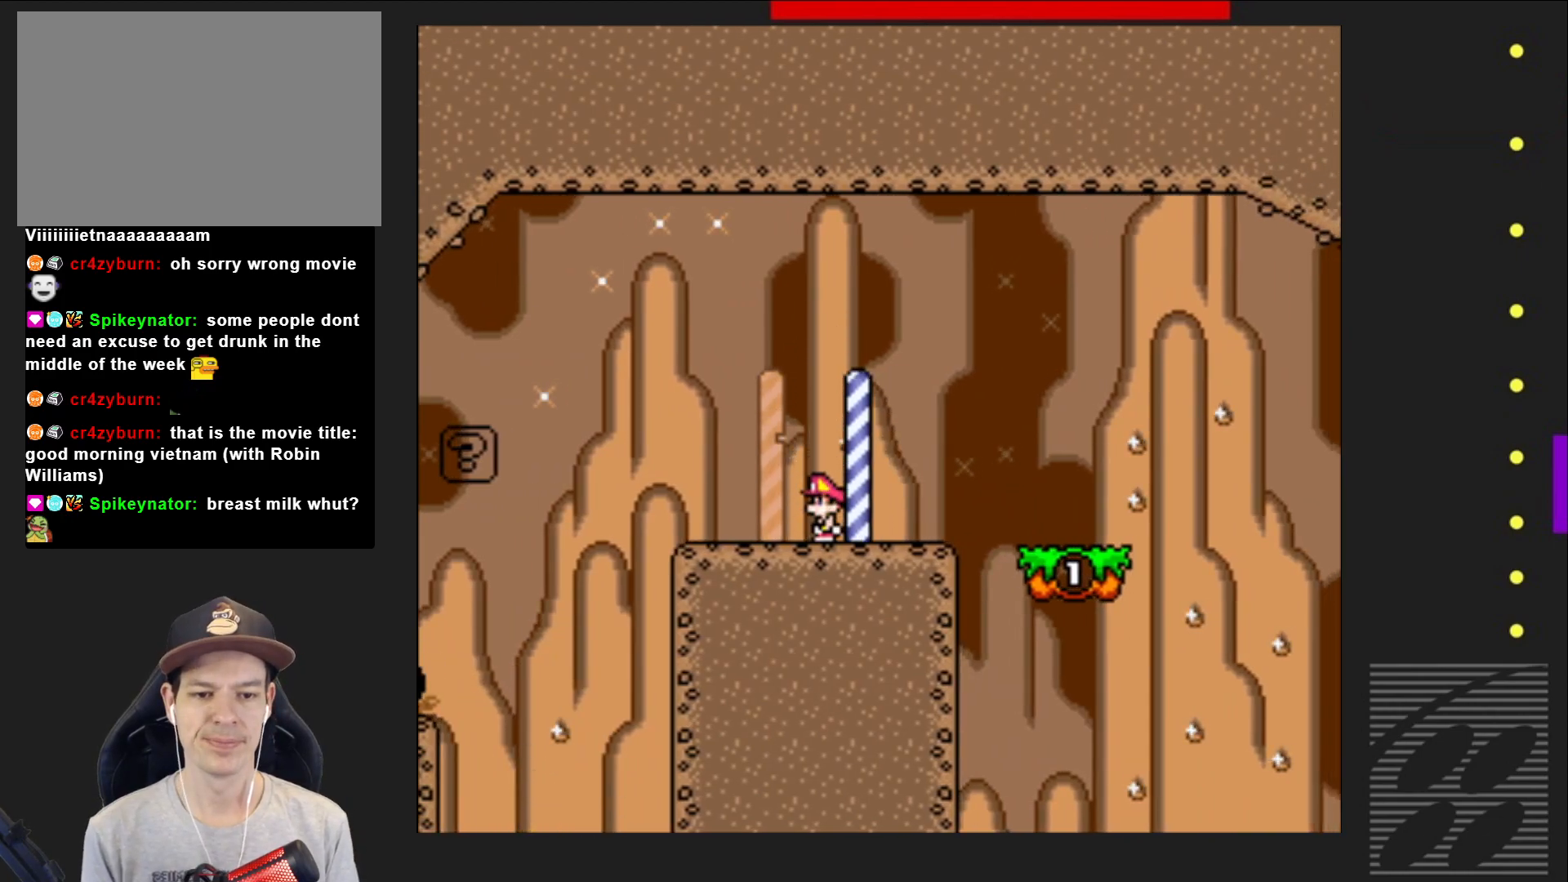
{"buttons": ["SQUARE"], "events": []}
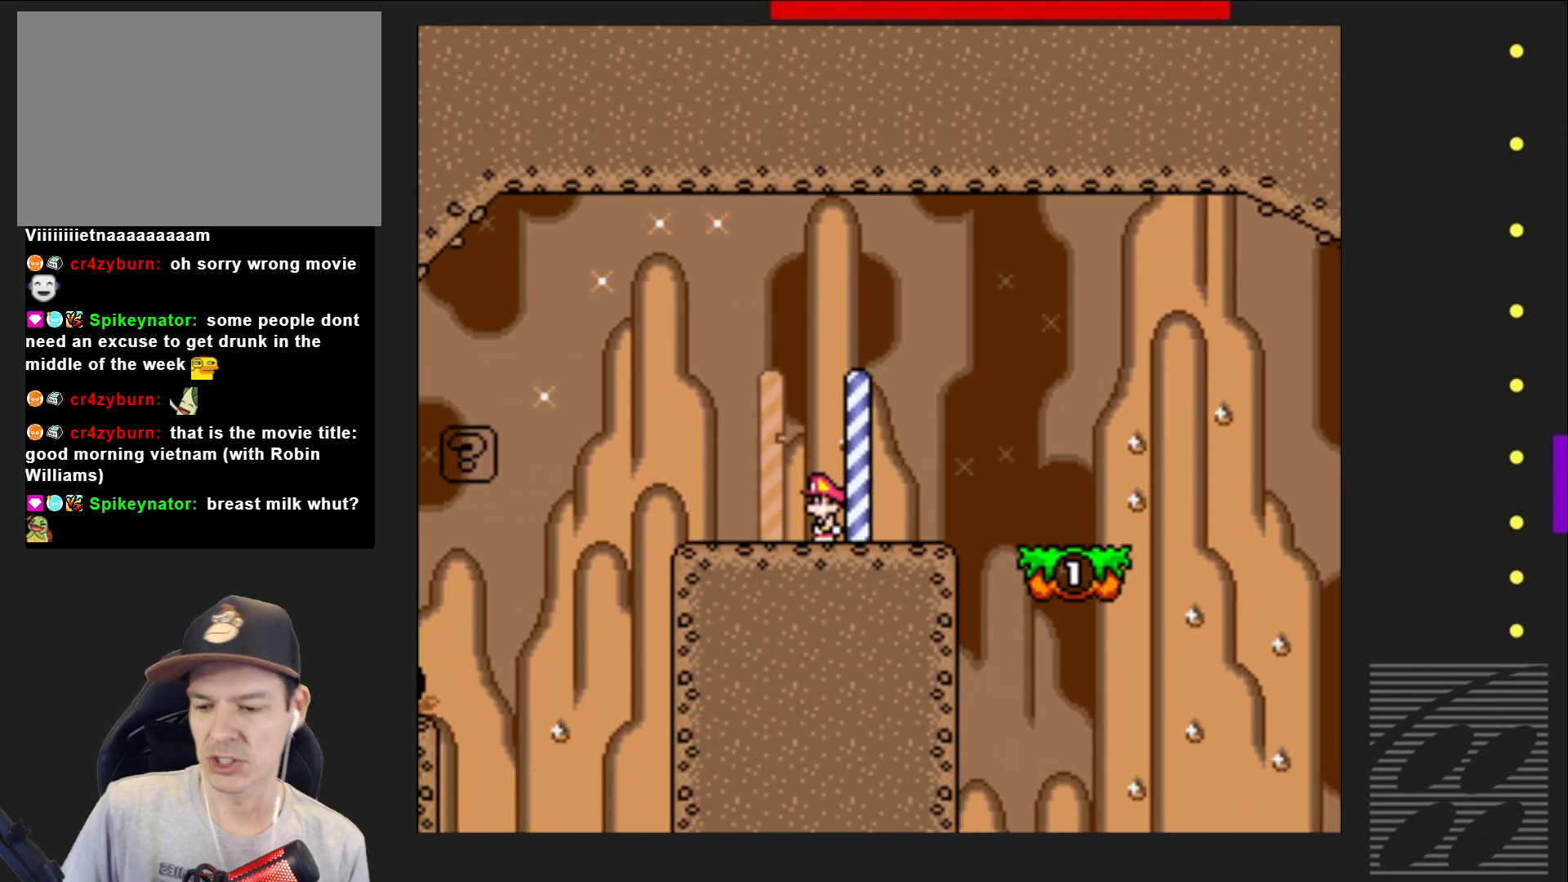
{"buttons": ["SQUARE"], "events": []}
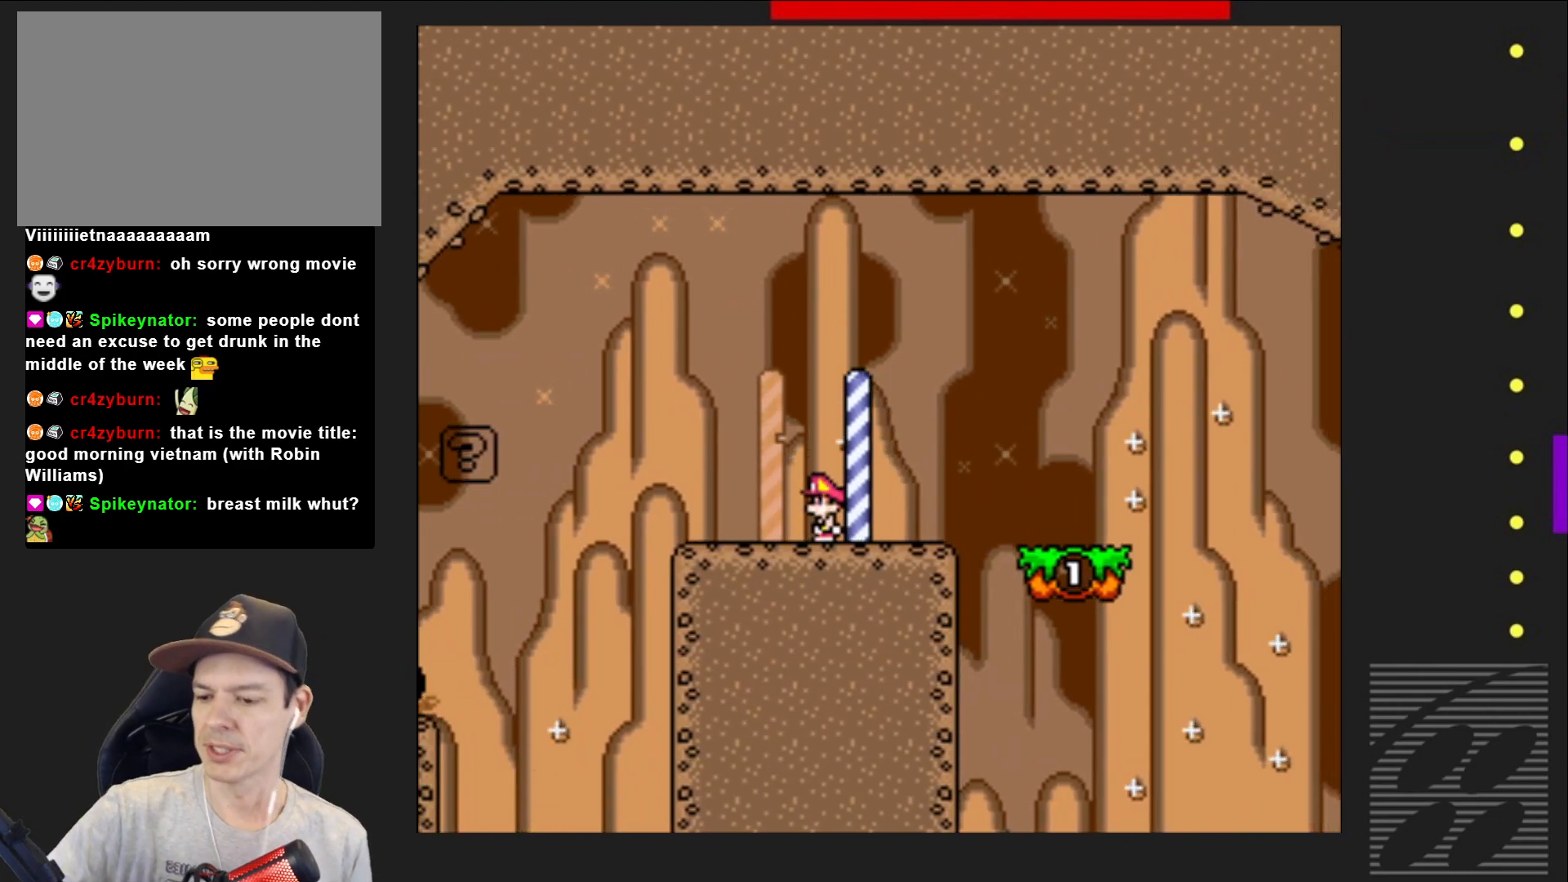
{"buttons": ["SQUARE"], "events": []}
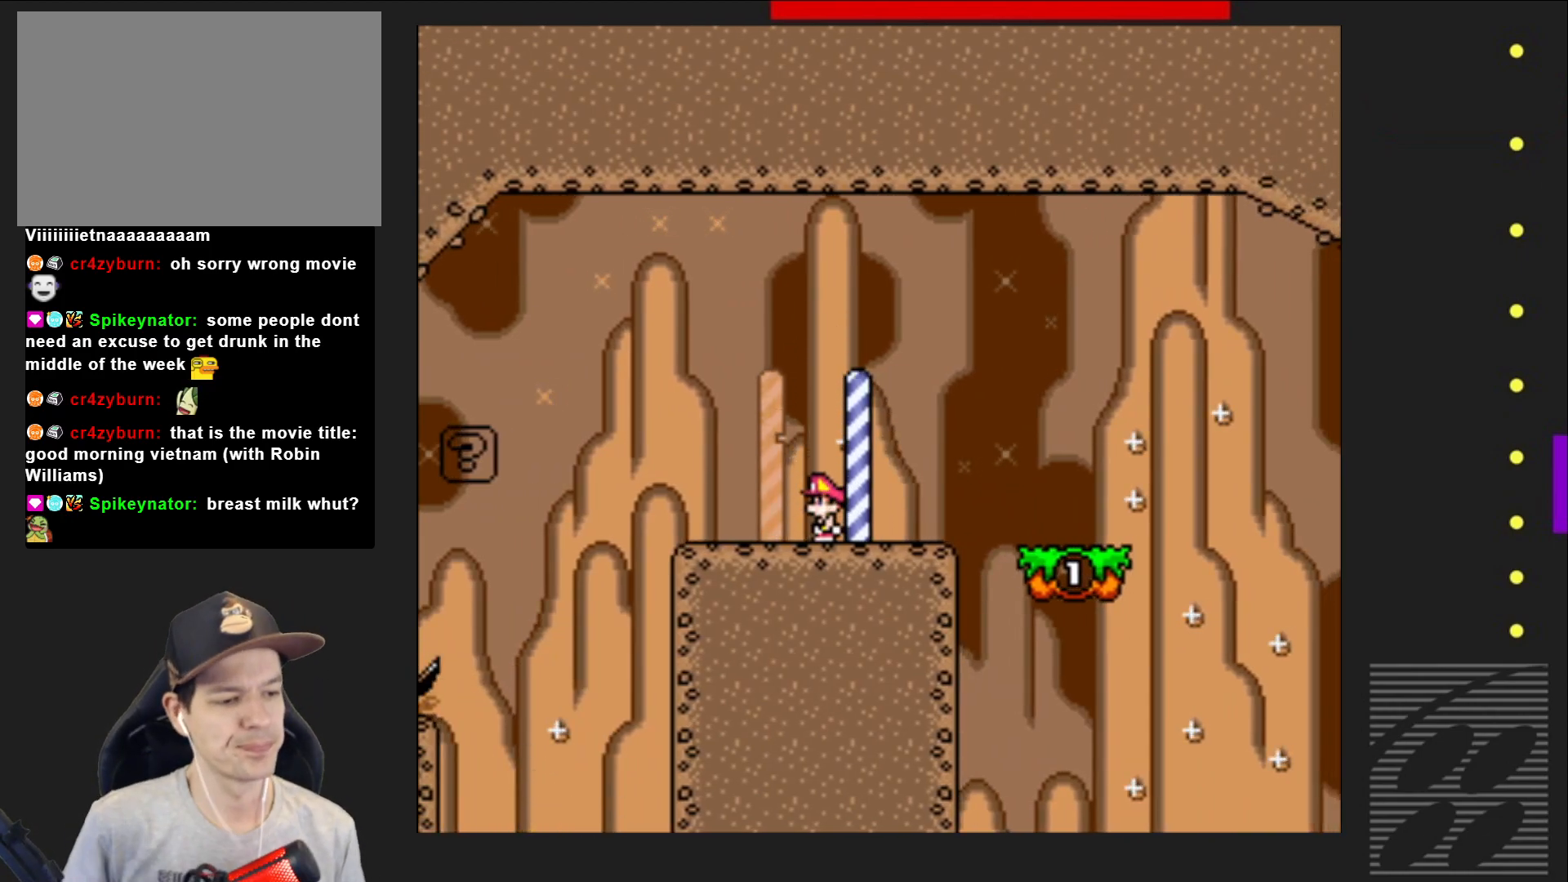
{"buttons": ["SQUARE"], "events": []}
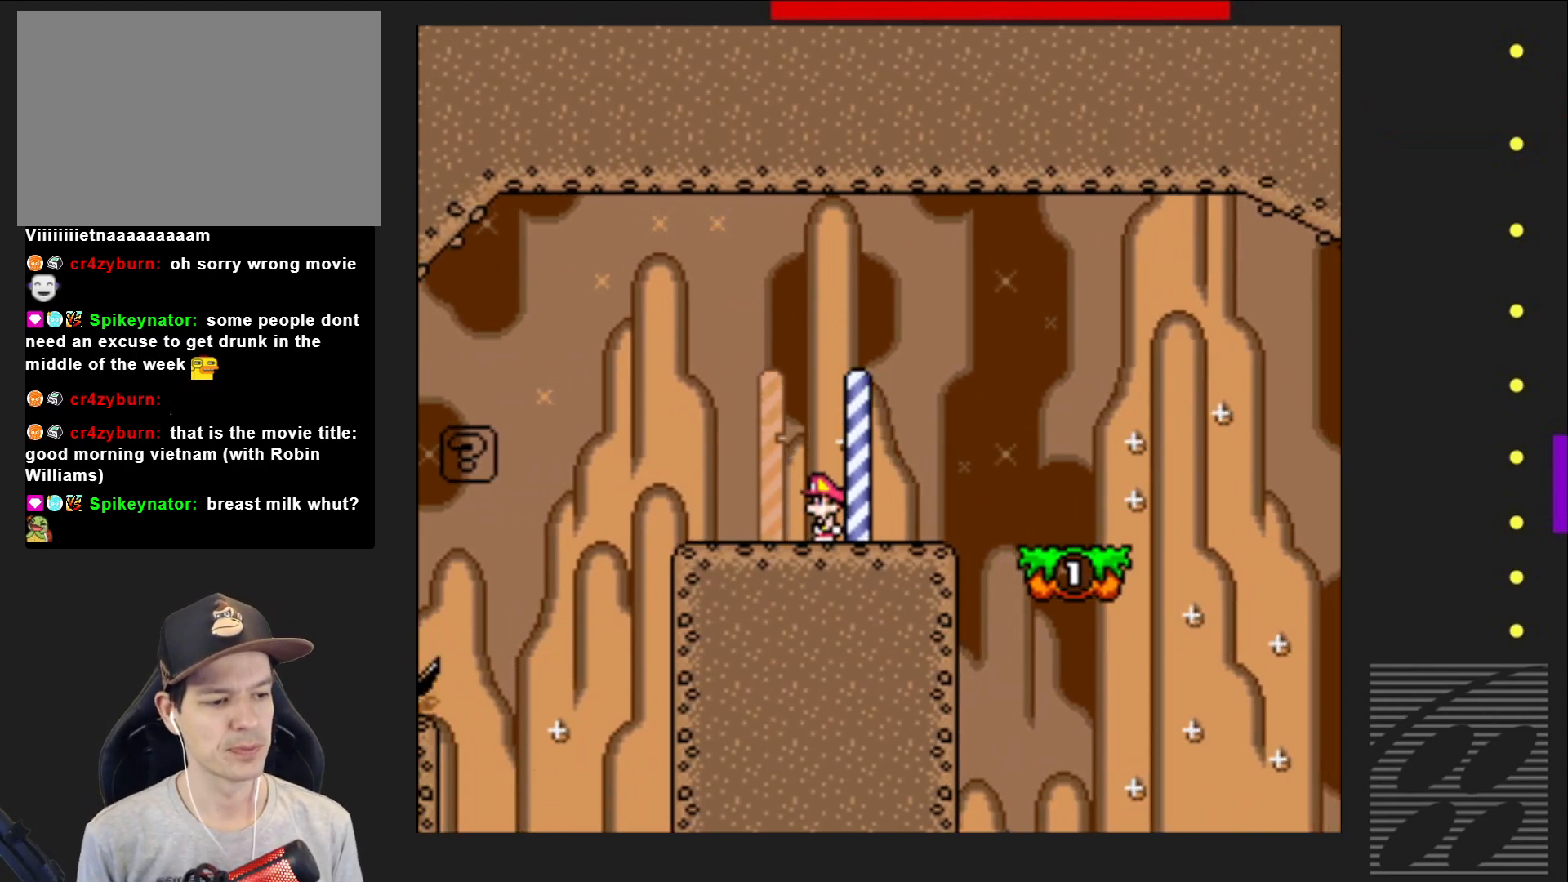
{"buttons": ["CROSS", "SQUARE", "DPAD_RIGHT"], "events": [[33, "DPAD_RIGHT", "down"], [333, "CROSS", "down"]]}
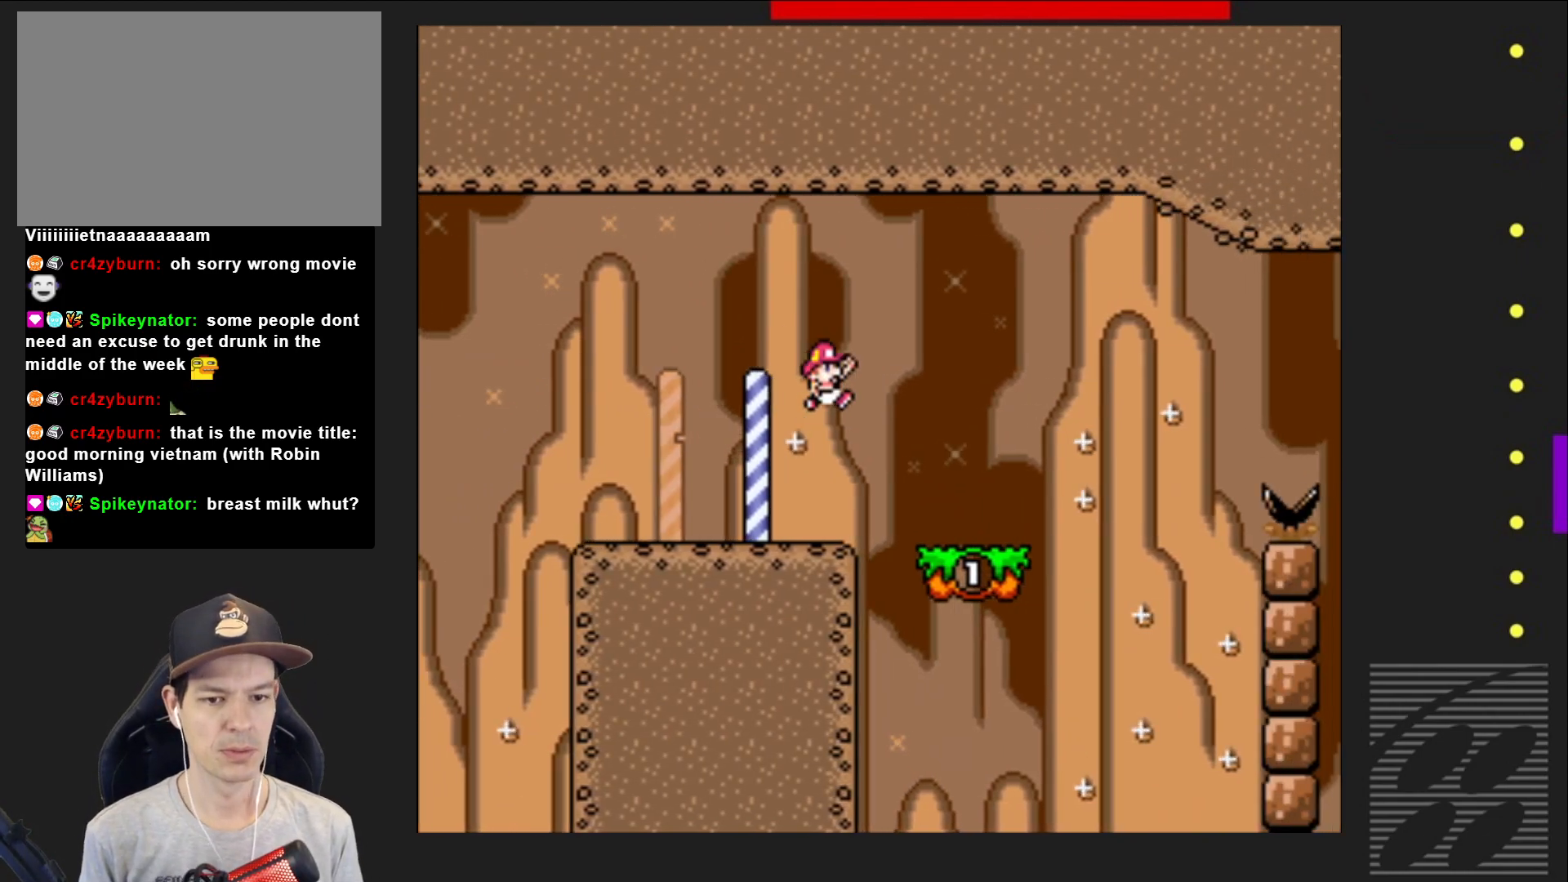
{"buttons": ["SQUARE", "DPAD_LEFT"], "events": [[17, "CROSS", "up"], [150, "DPAD_RIGHT", "up"], [283, "DPAD_LEFT", "down"]]}
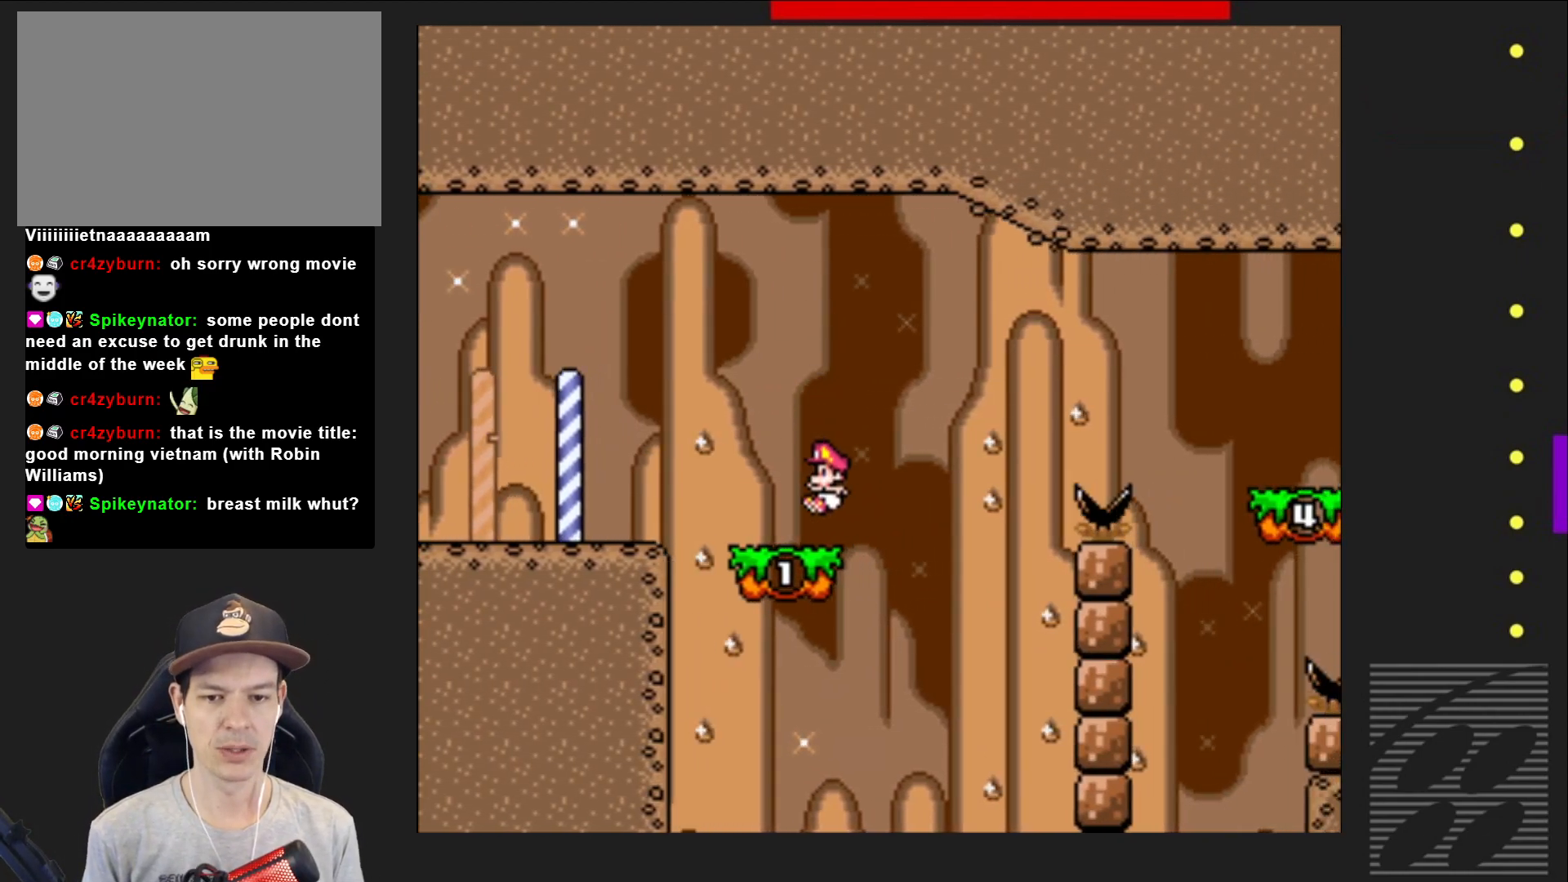
{"buttons": ["SQUARE", "DPAD_RIGHT"], "events": [[133, "DPAD_LEFT", "up"], [417, "DPAD_RIGHT", "down"]]}